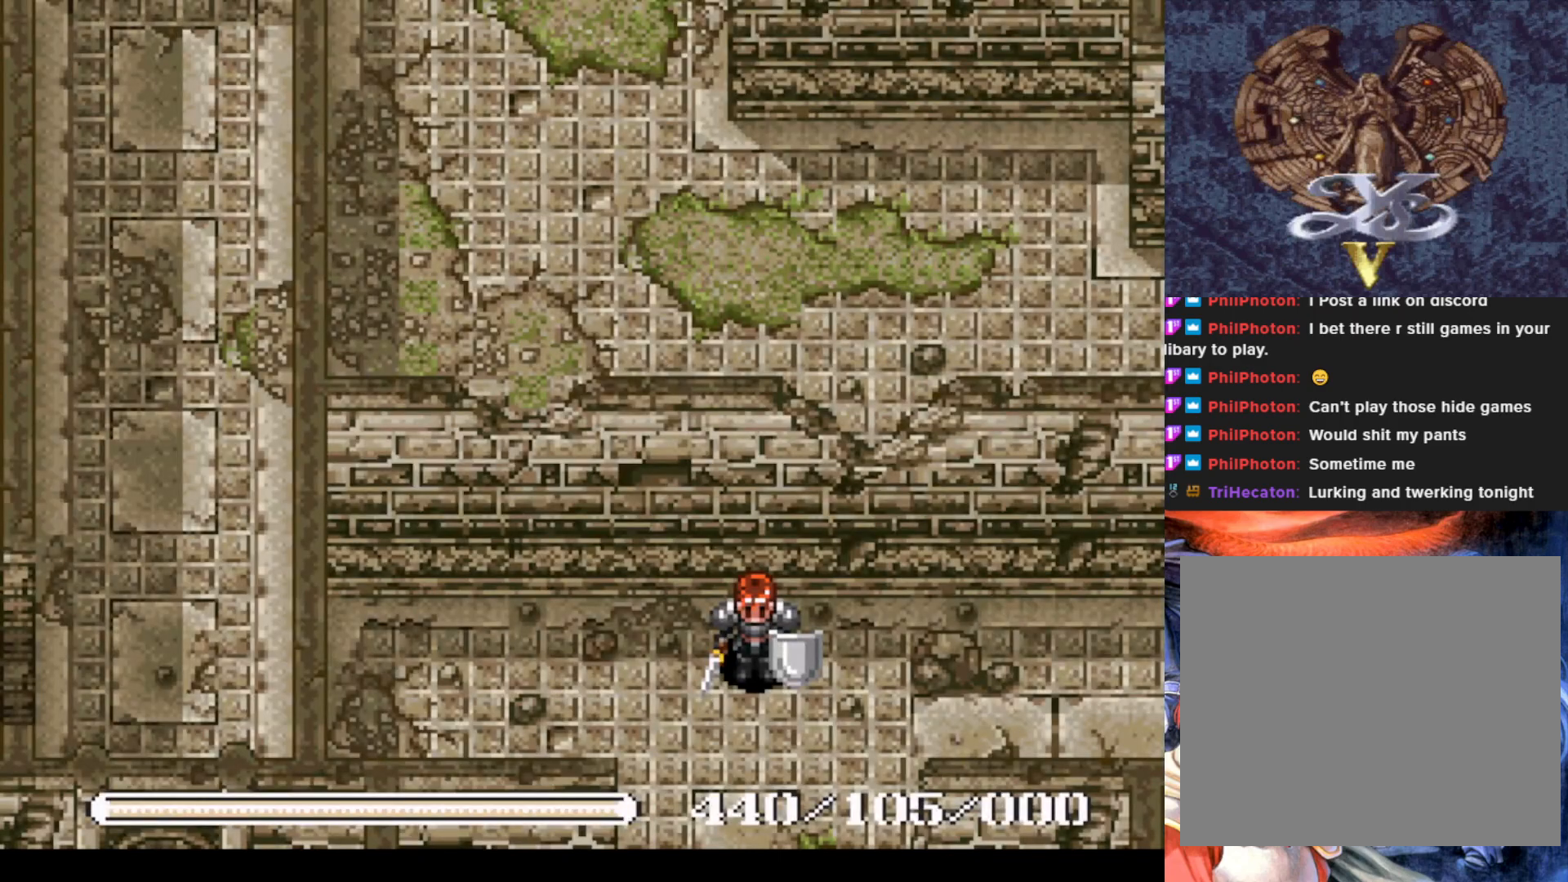
Gameplay with a controller (PlayStation layout); each line is a JSON object with the inputs held at the frame after it. "events" lists button and stick changes between this image and that frame as [ms after this image, input, new state], when the widget could be followed in between. Not read: right_stick.
{"buttons": ["DPAD_DOWN"], "left_stick": "center", "events": [[200, "DPAD_DOWN", "down"]]}
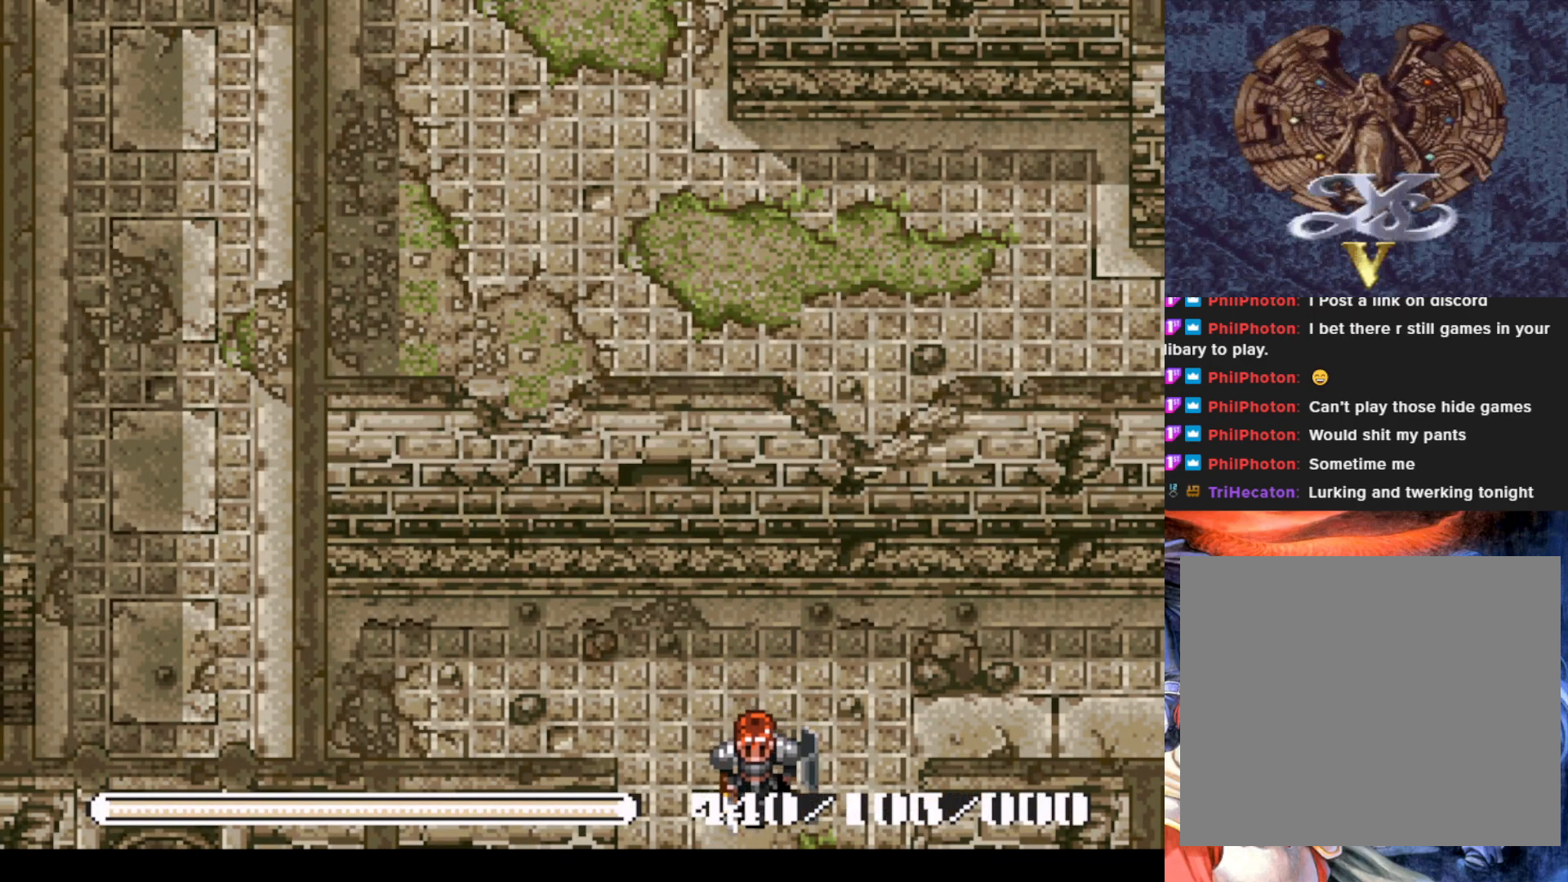
{"buttons": ["DPAD_DOWN"], "left_stick": "center", "events": []}
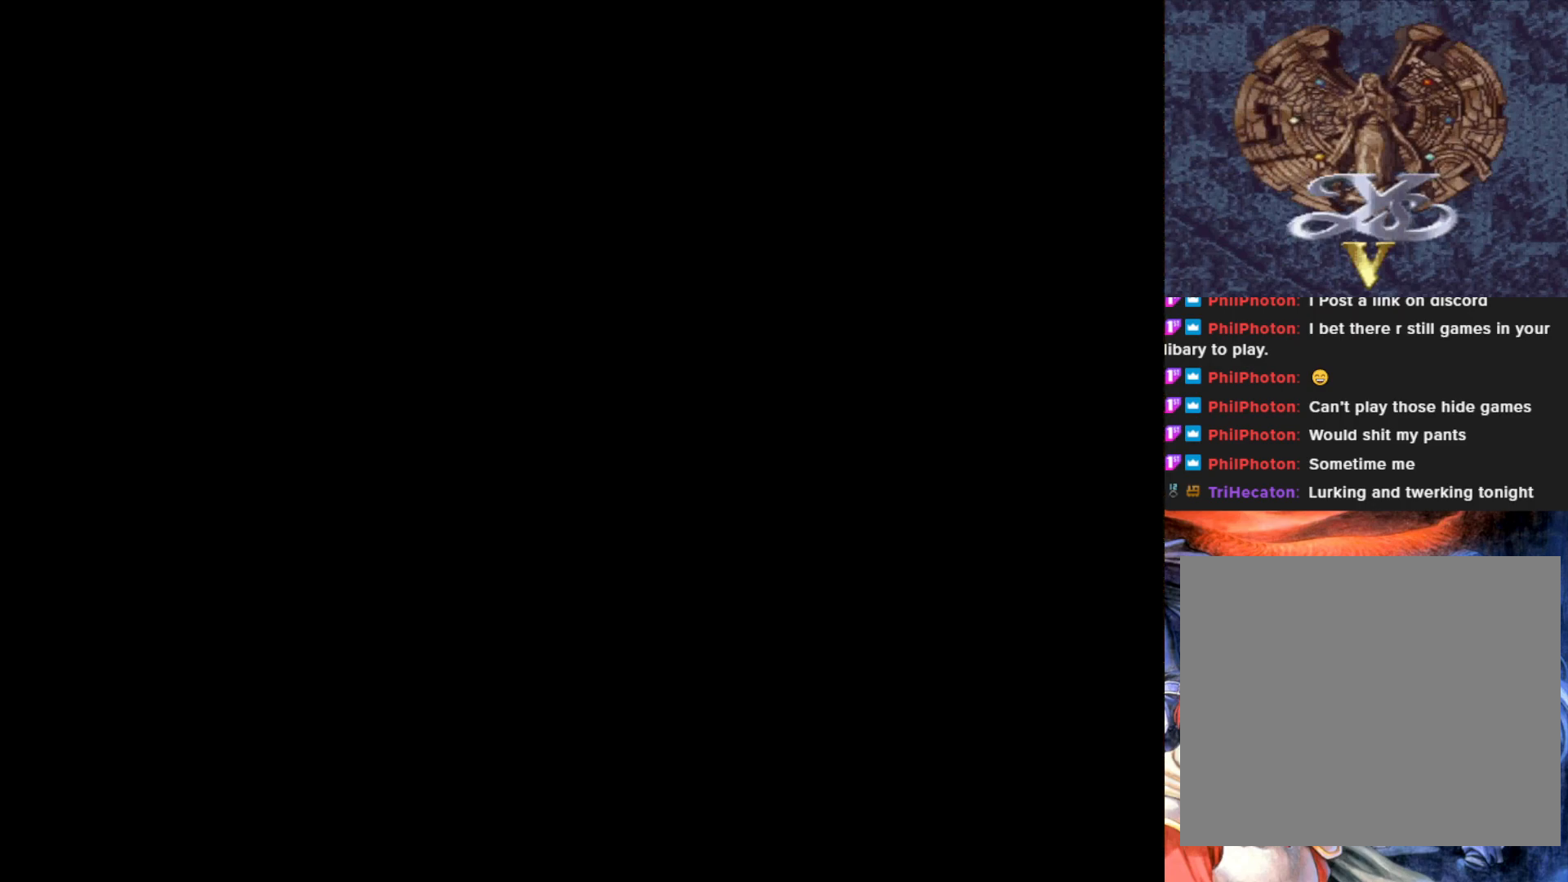
{"buttons": [], "left_stick": "center", "events": [[16, "DPAD_DOWN", "up"]]}
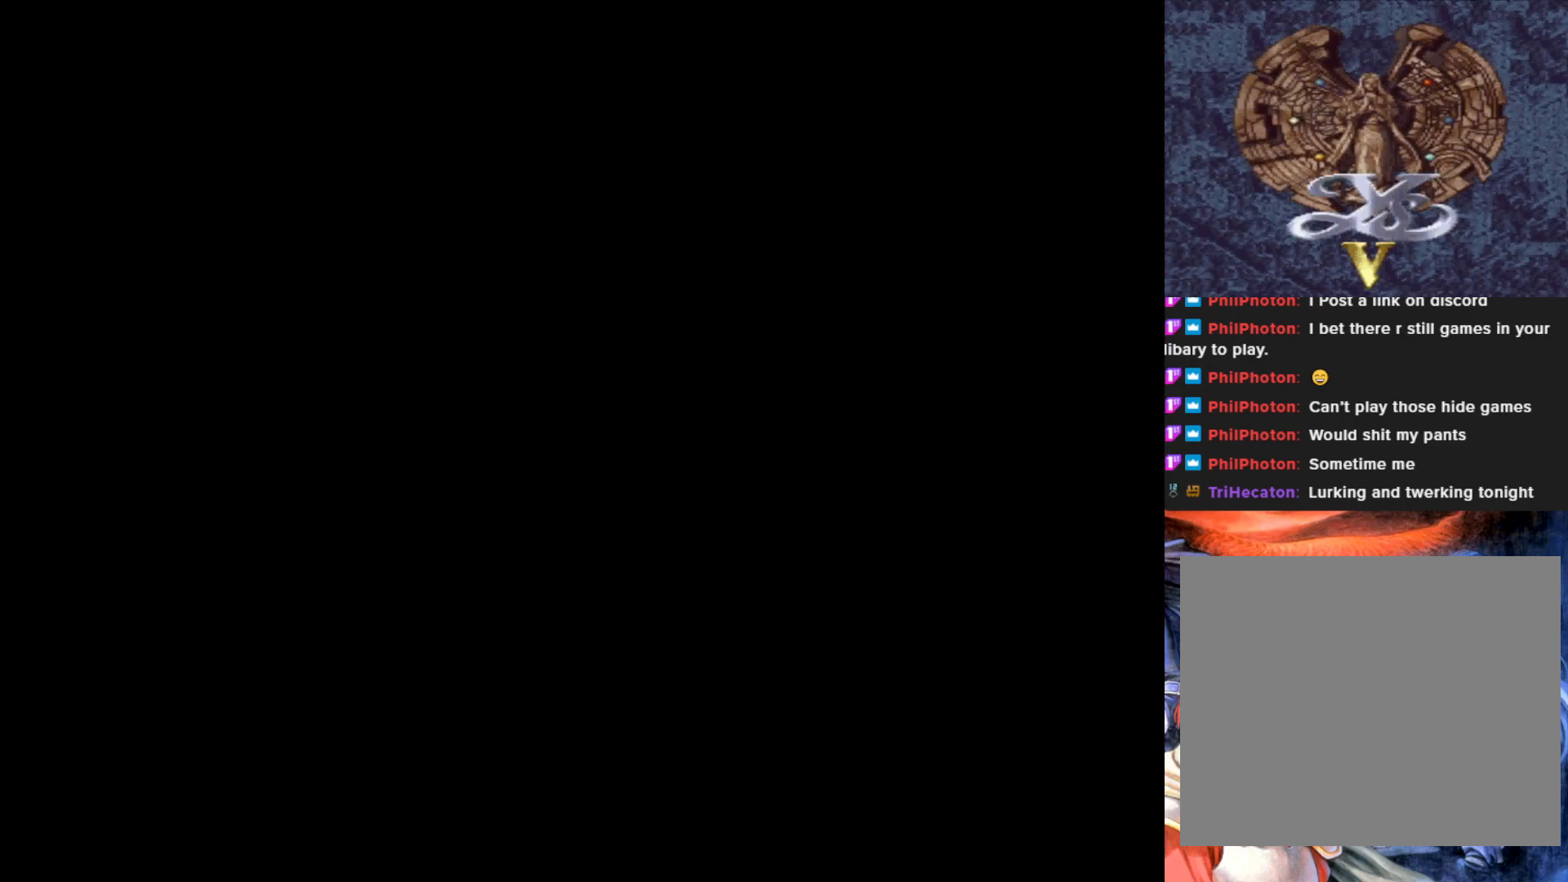
{"buttons": [], "left_stick": "center", "events": []}
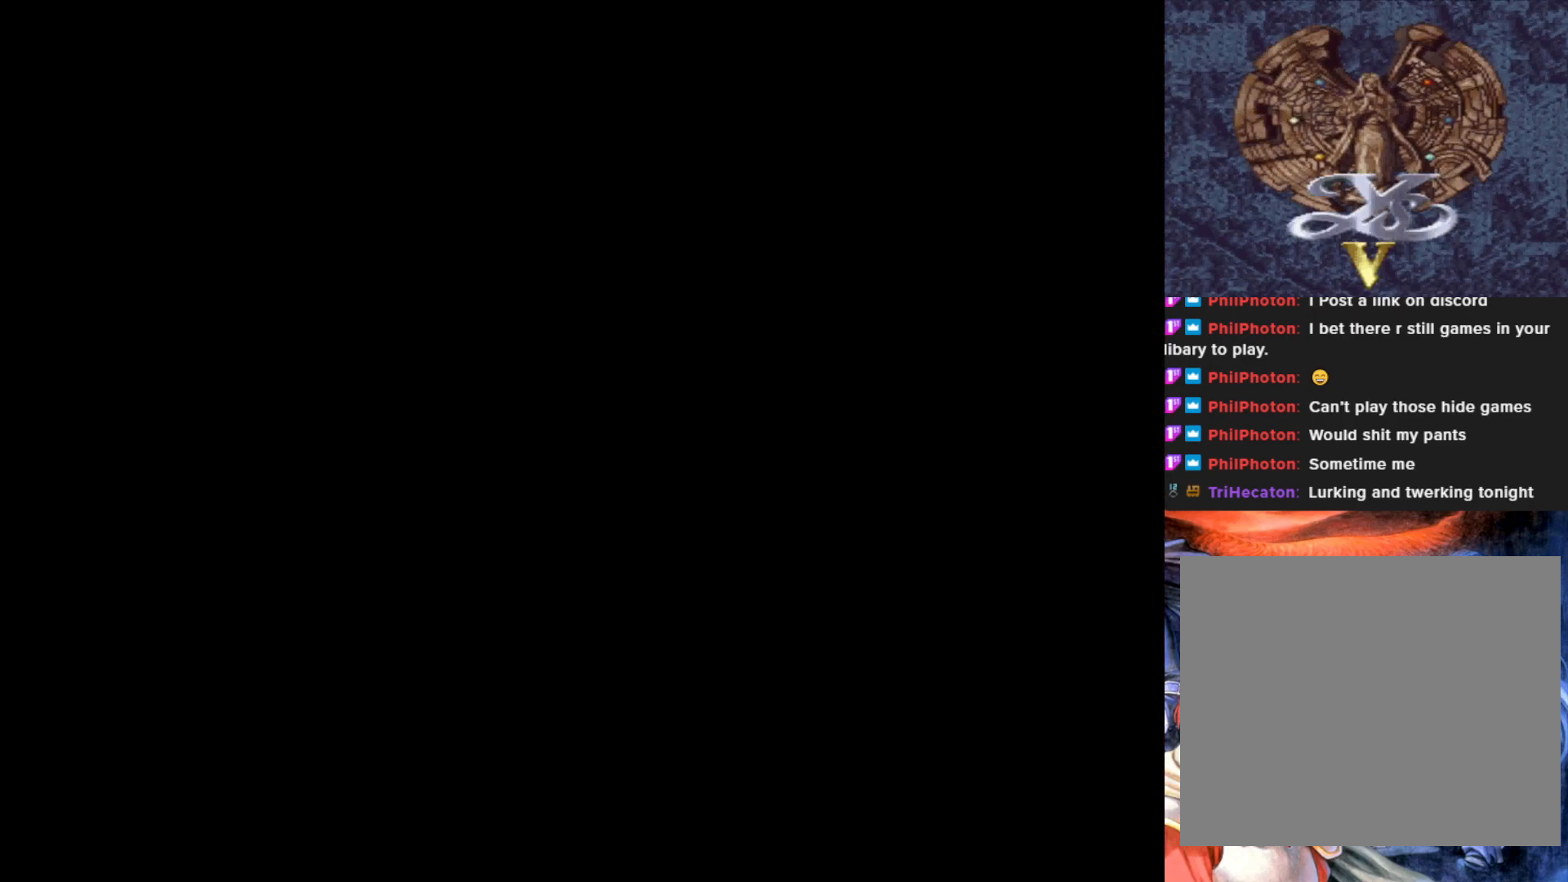
{"buttons": [], "left_stick": "center", "events": []}
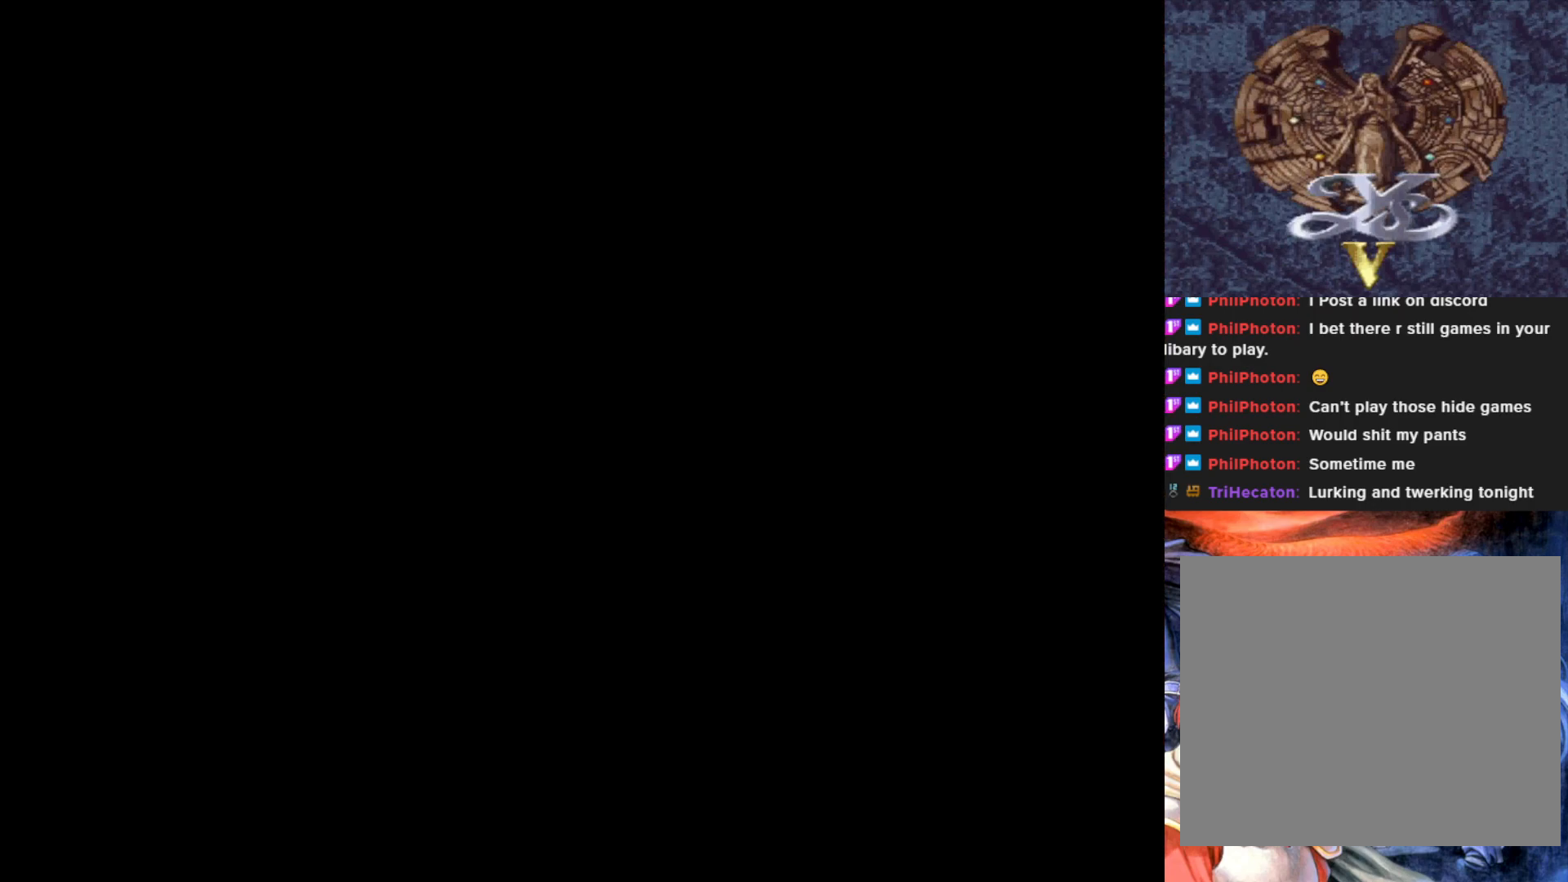
{"buttons": [], "left_stick": "center", "events": []}
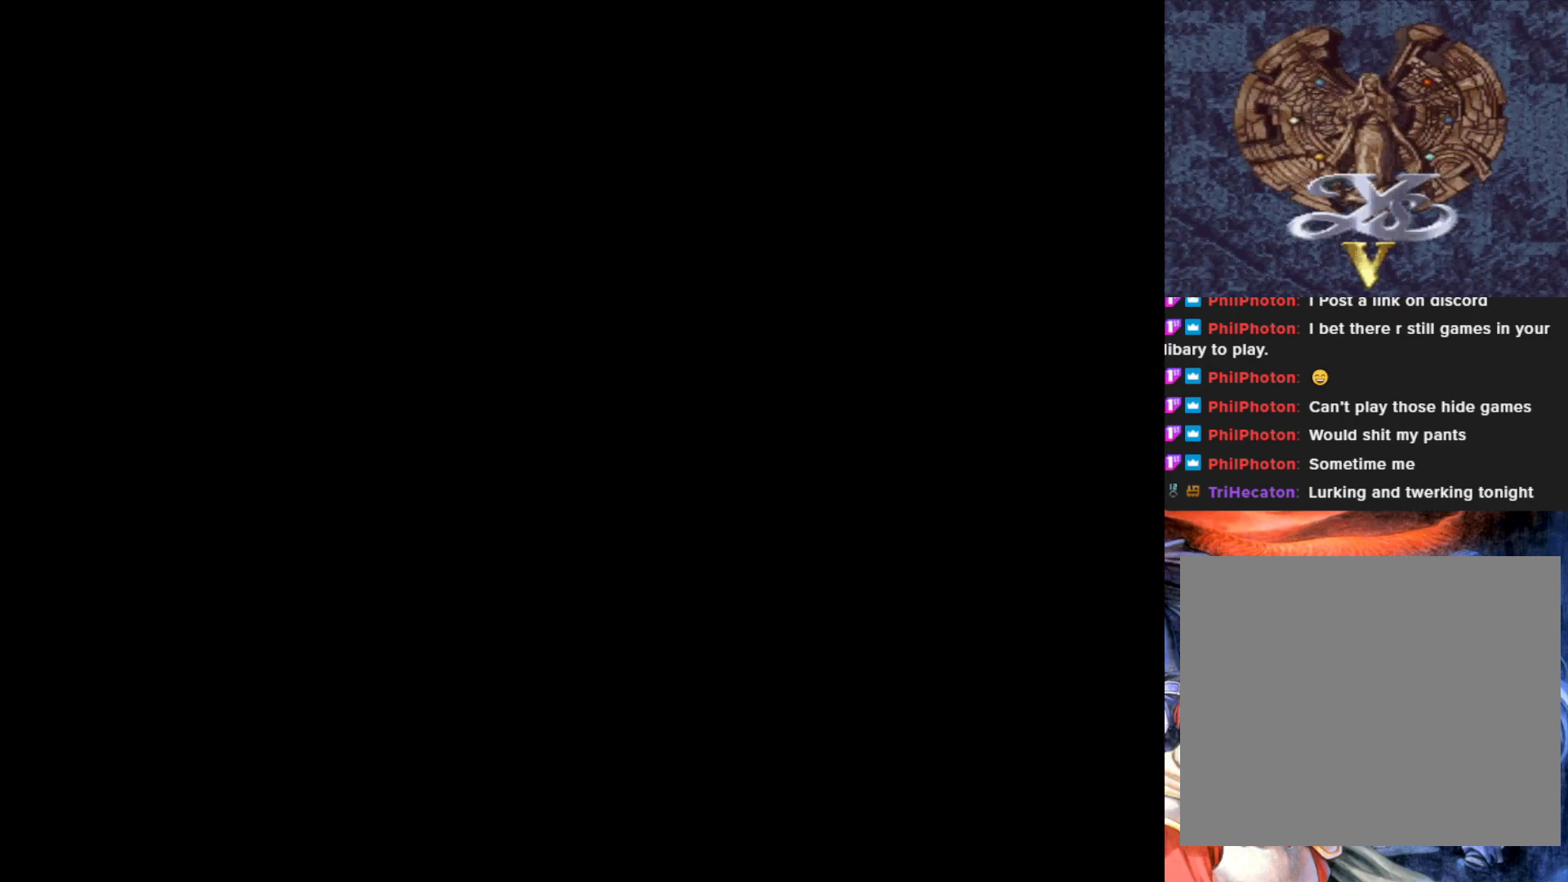
{"buttons": [], "left_stick": "center", "events": []}
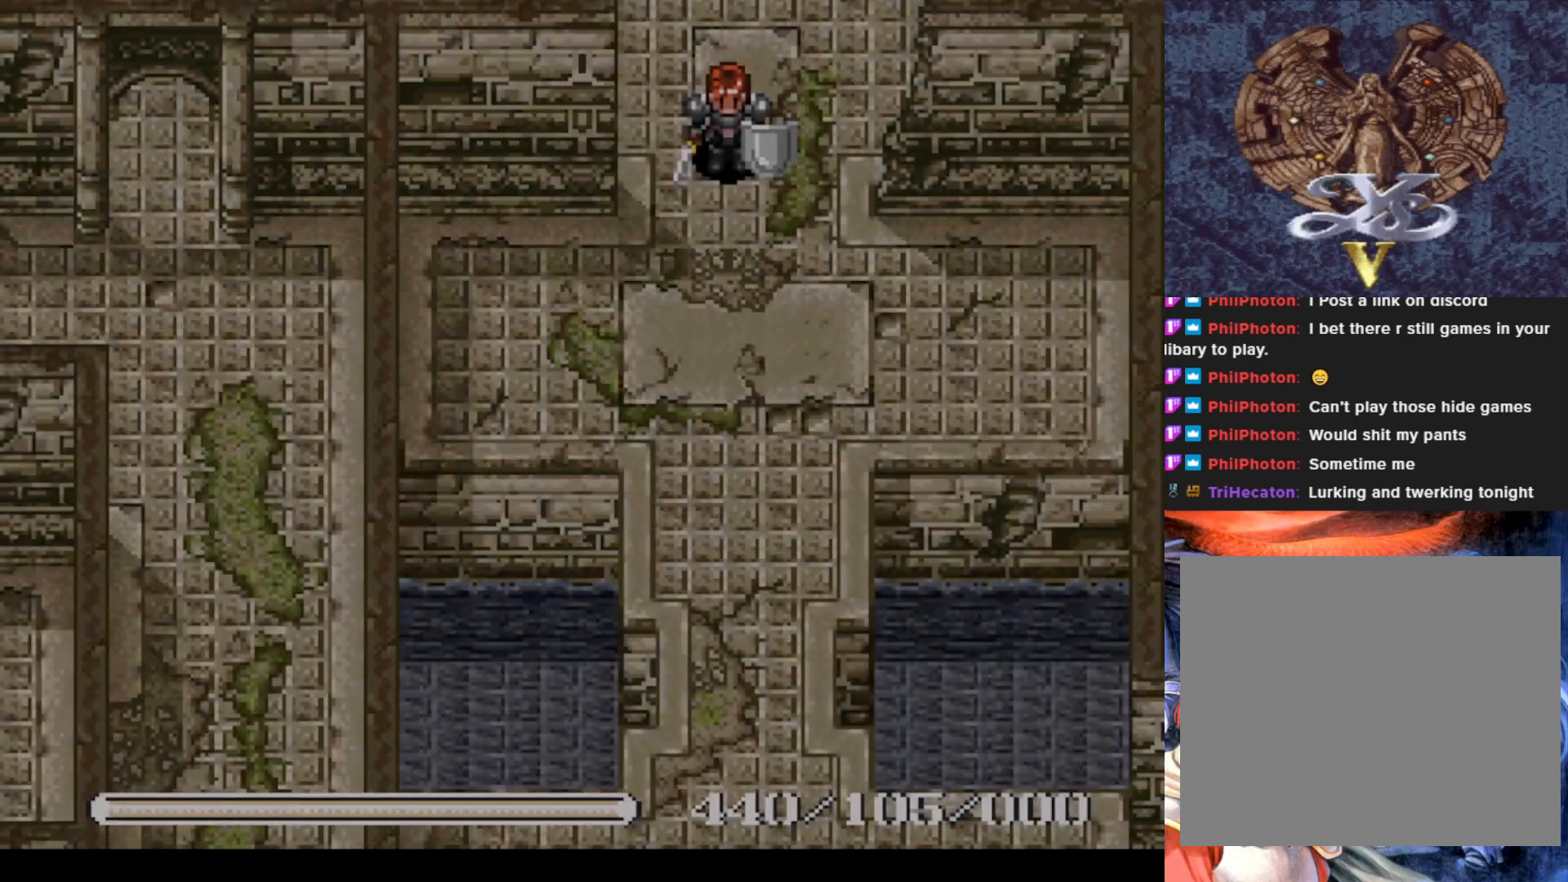
{"buttons": [], "left_stick": "center", "events": []}
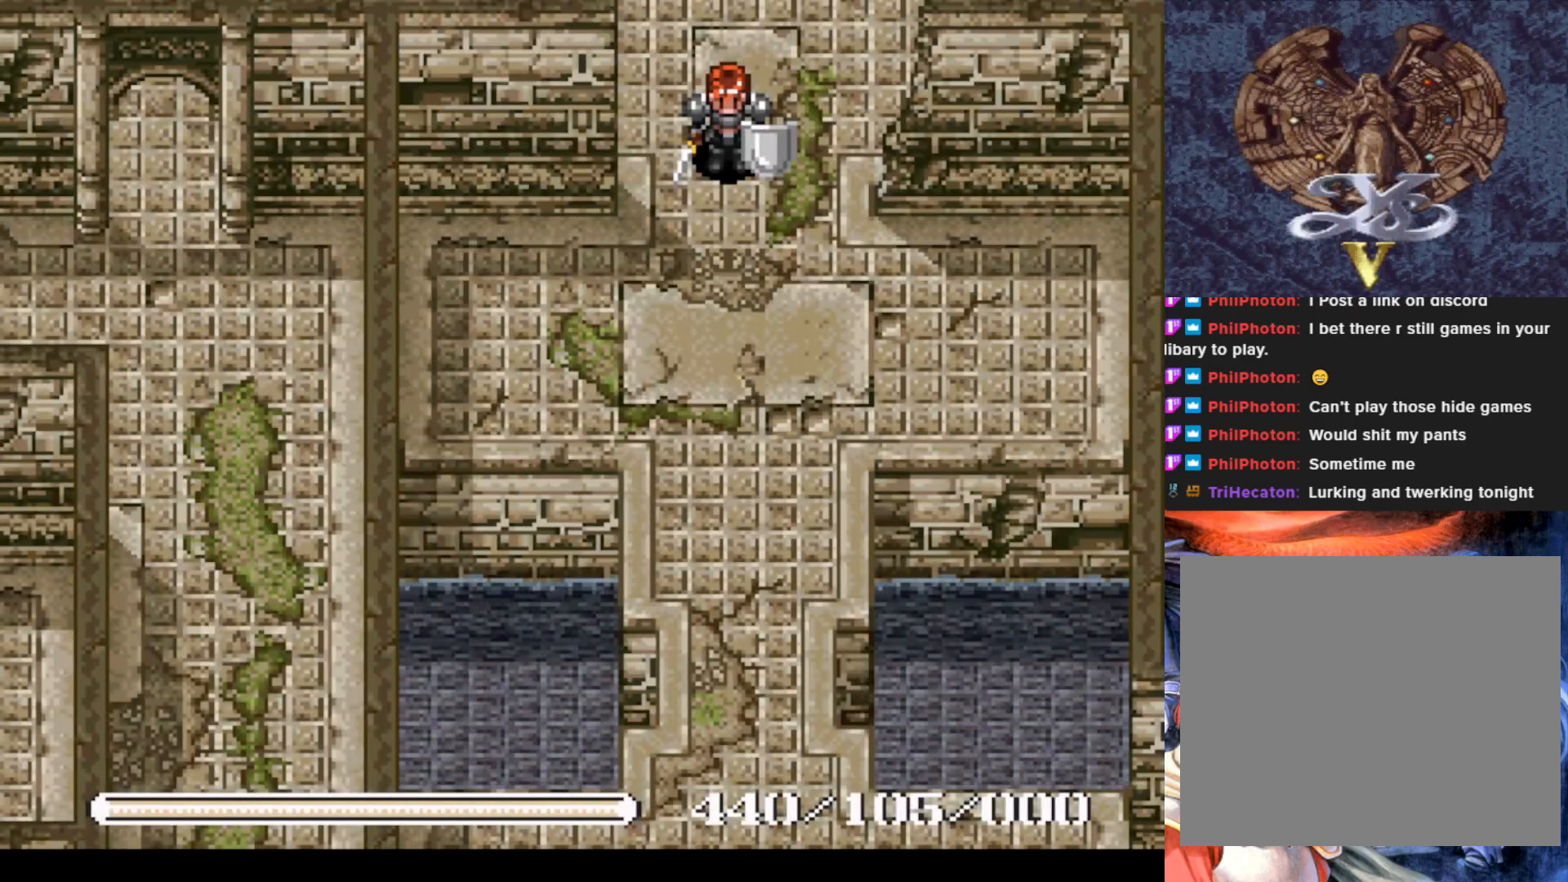
{"buttons": [], "left_stick": "center", "events": []}
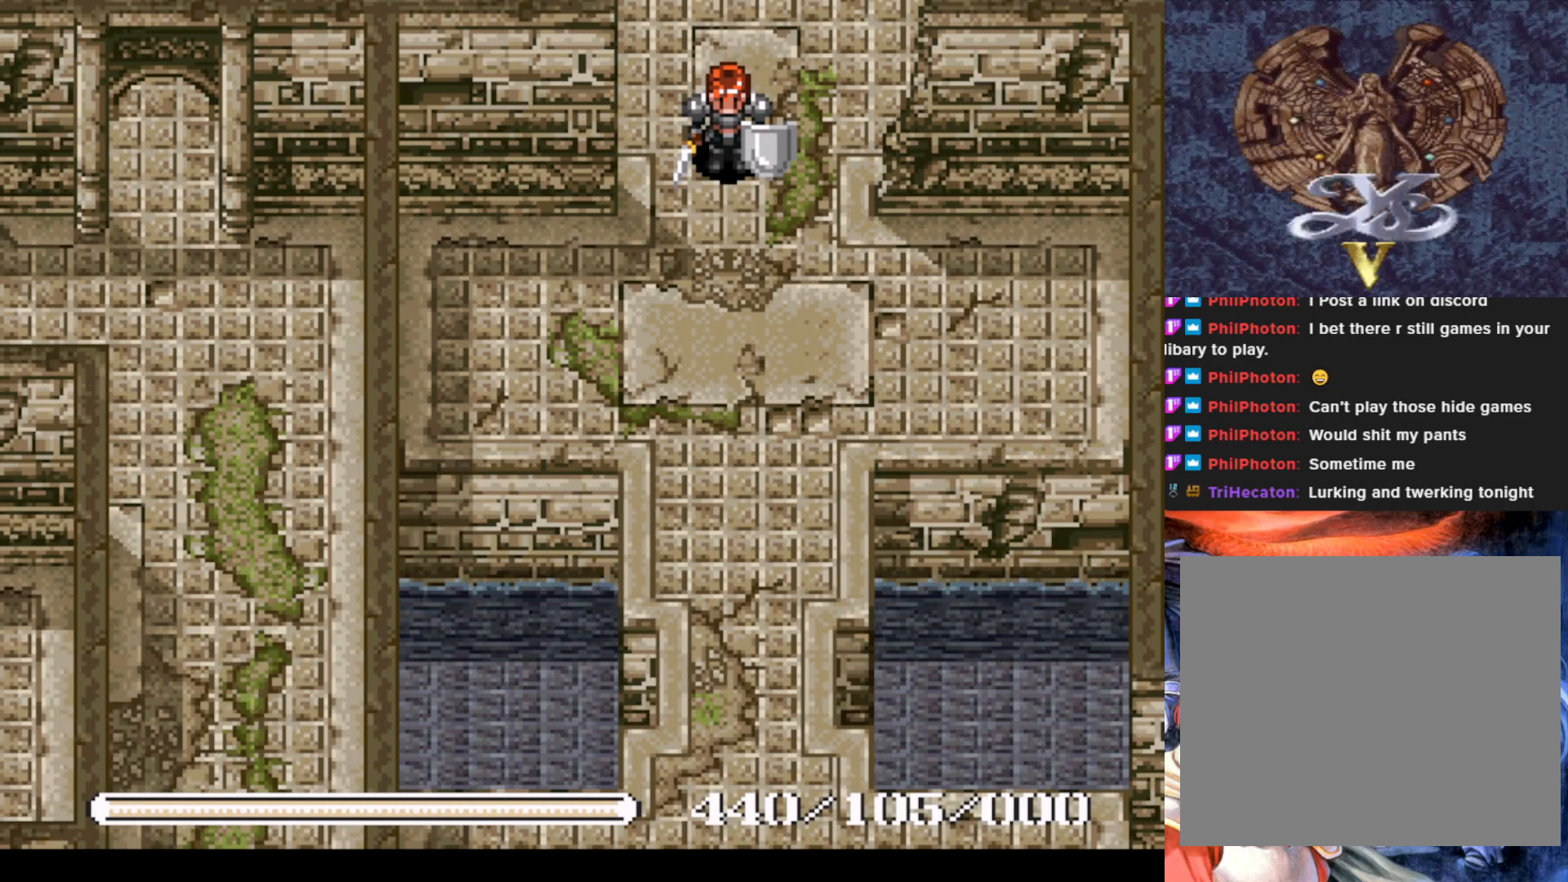
{"buttons": ["DPAD_DOWN"], "left_stick": "center", "events": [[351, "DPAD_DOWN", "down"]]}
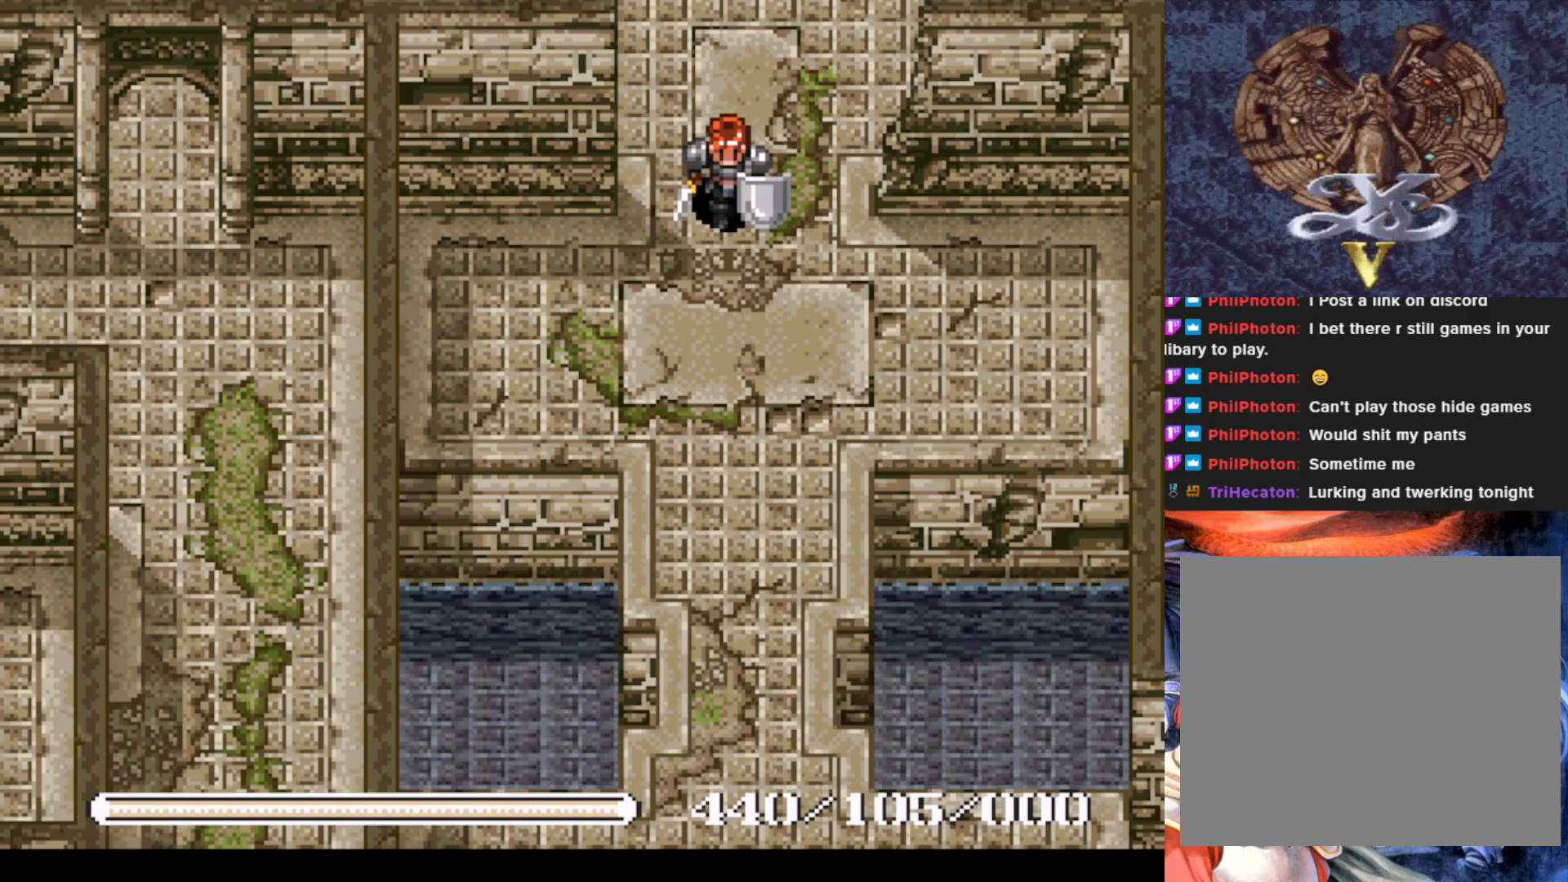
{"buttons": ["DPAD_DOWN"], "left_stick": "center", "events": []}
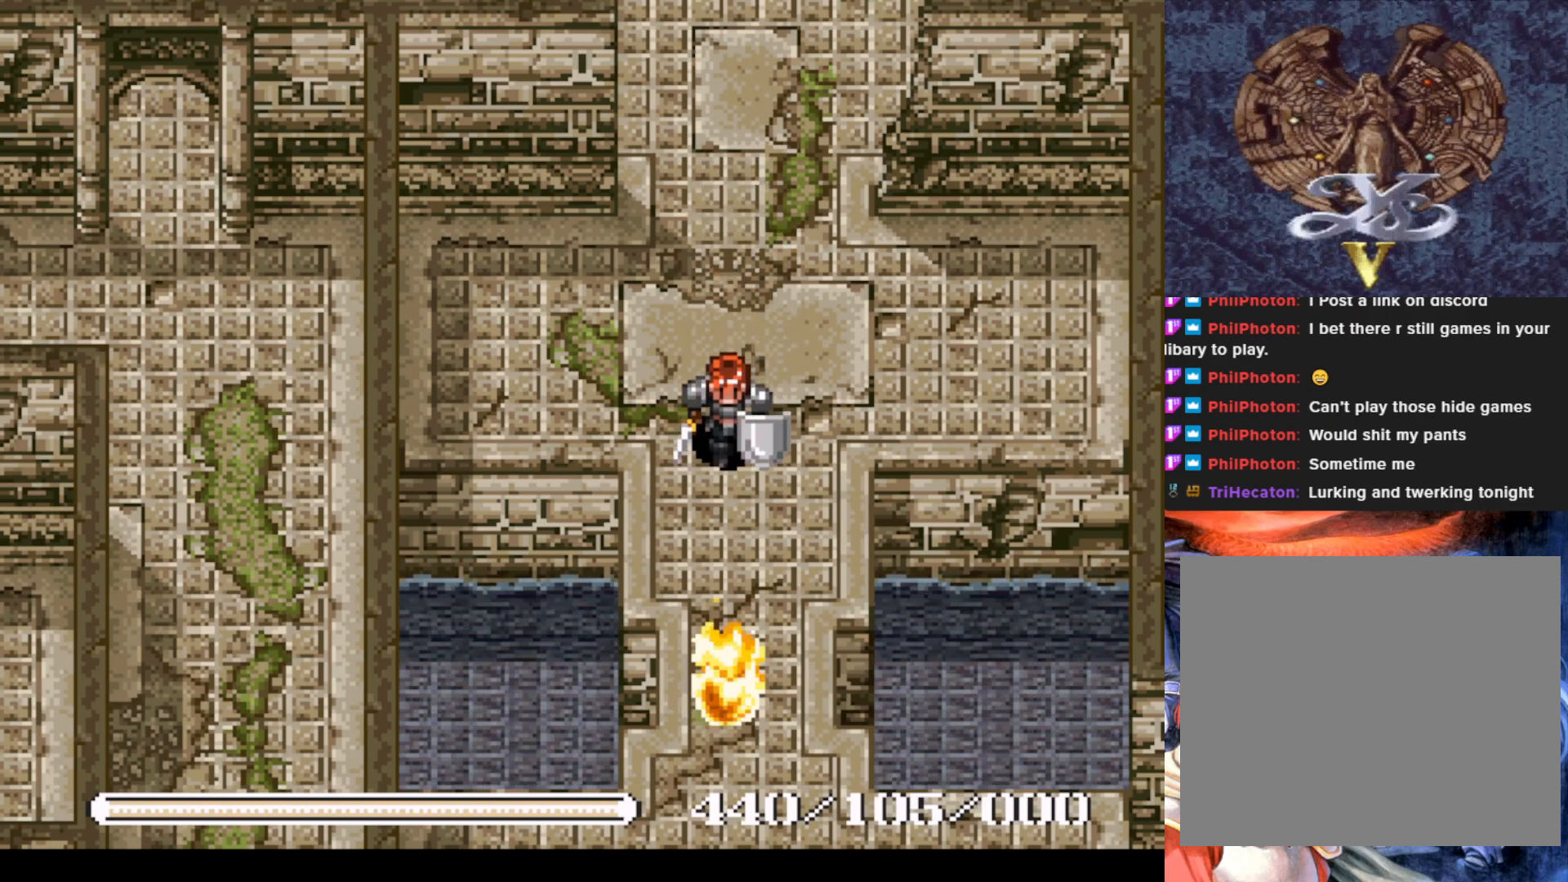
{"buttons": ["DPAD_RIGHT"], "left_stick": "center", "events": [[84, "DPAD_DOWN", "up"], [451, "DPAD_RIGHT", "down"]]}
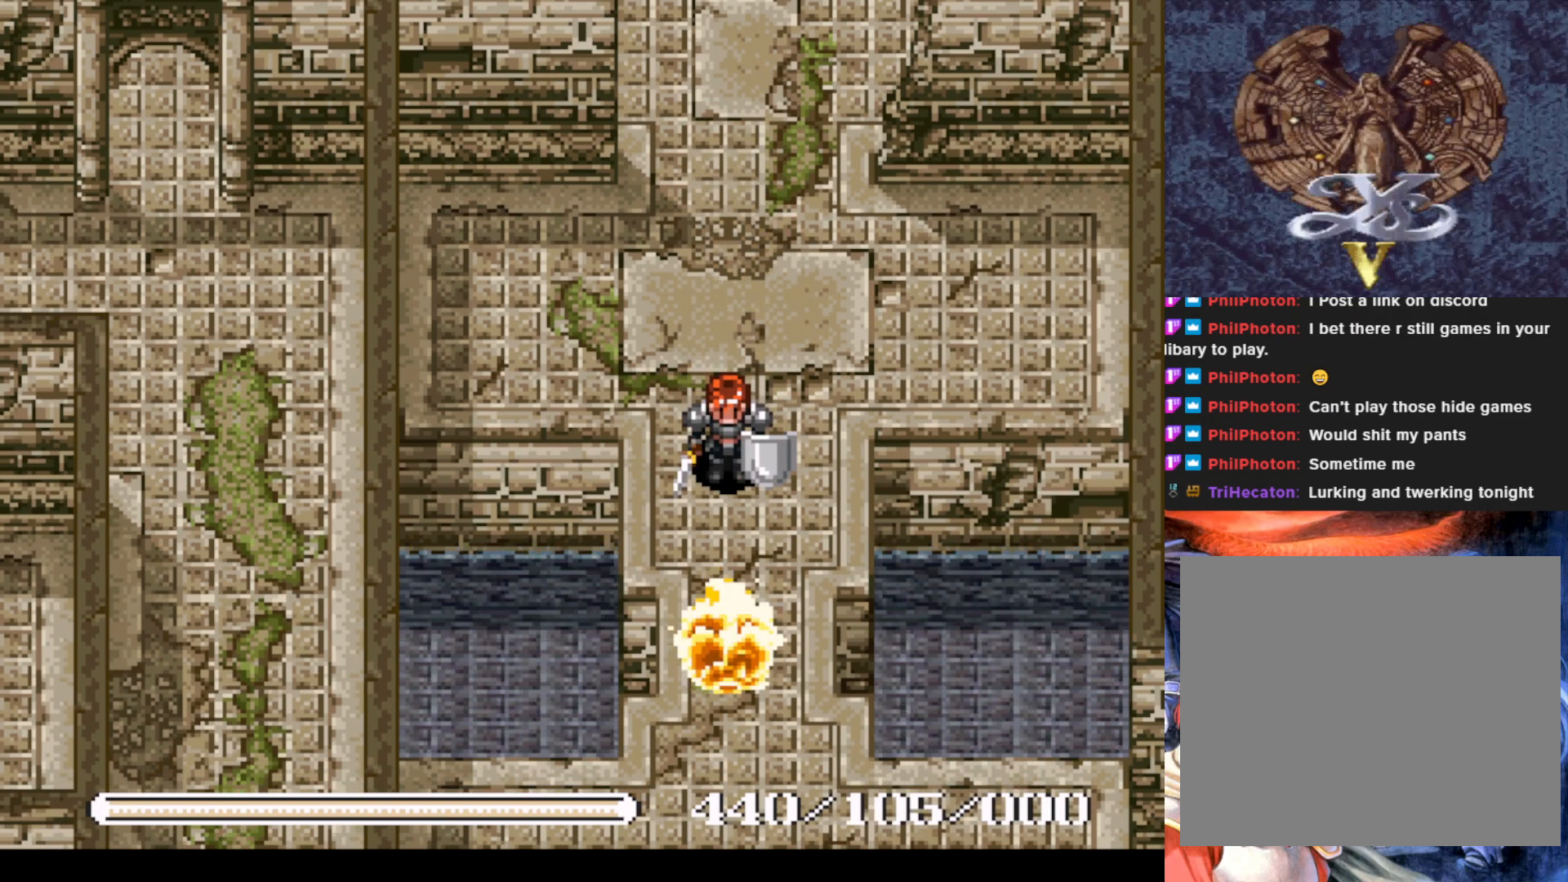
{"buttons": [], "left_stick": "center", "events": [[83, "DPAD_DOWN", "down"], [117, "DPAD_RIGHT", "up"], [283, "SQUARE", "down"], [350, "DPAD_DOWN", "up"], [450, "SQUARE", "up"]]}
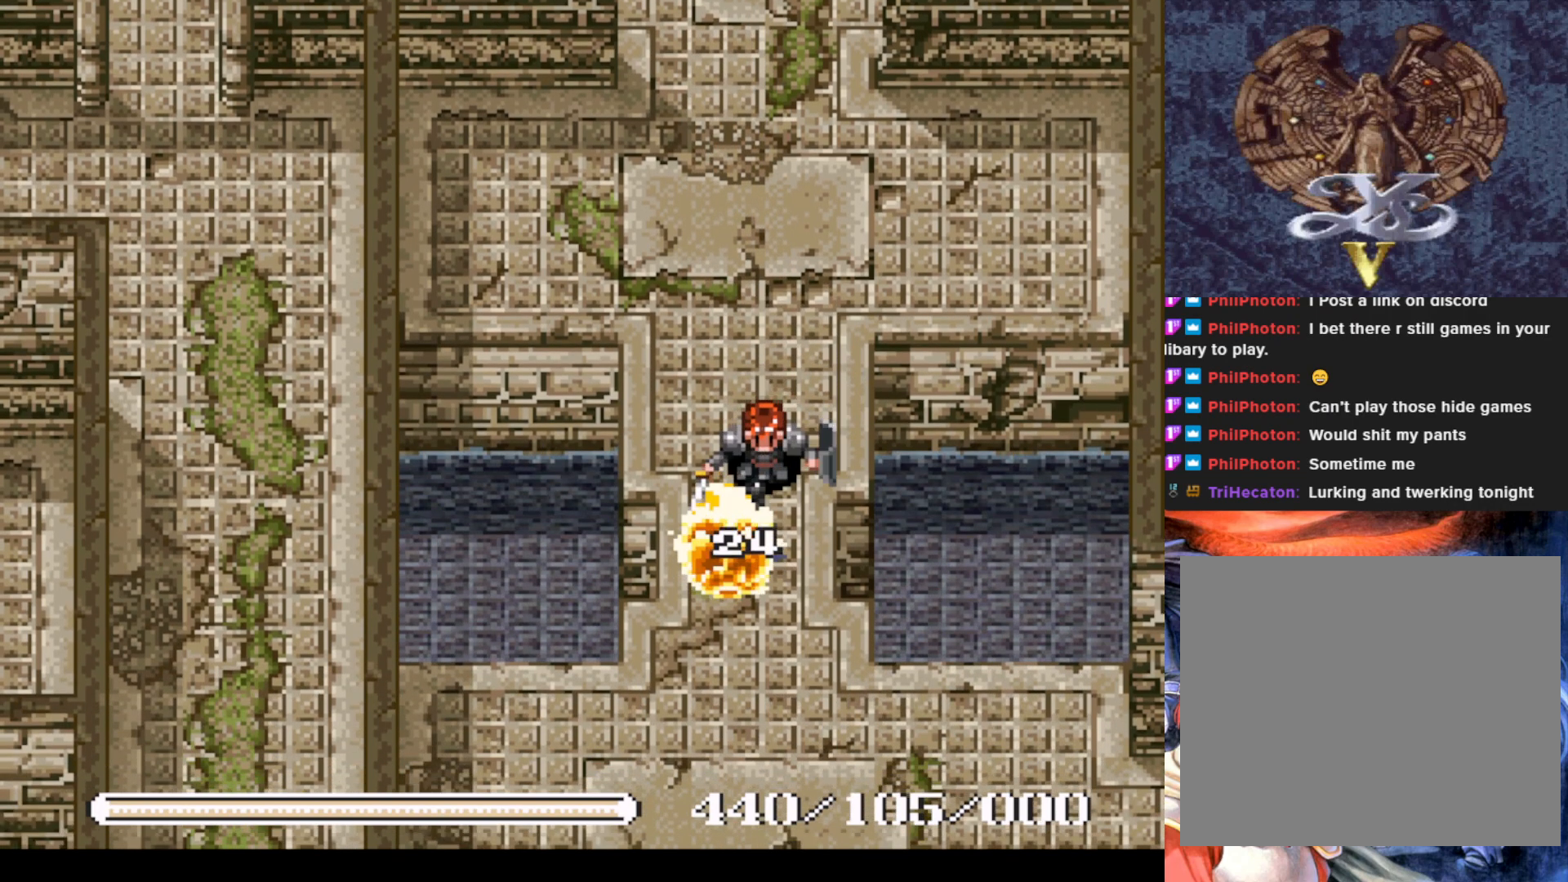
{"buttons": ["SQUARE"], "left_stick": "center", "events": [[267, "DPAD_DOWN", "down"], [384, "DPAD_DOWN", "up"], [401, "SQUARE", "down"]]}
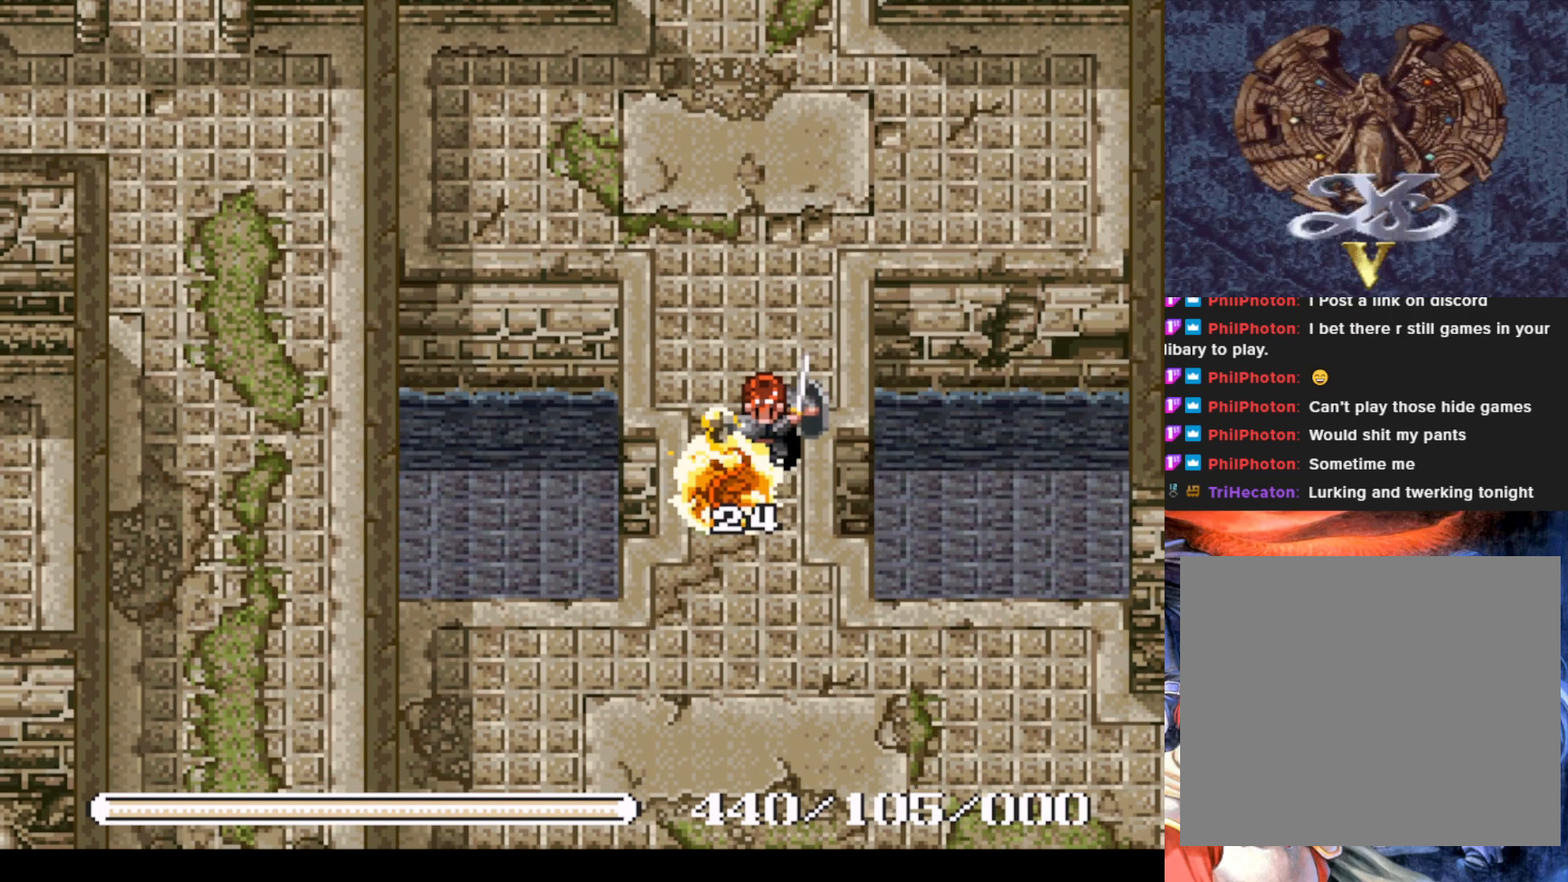
{"buttons": [], "left_stick": "center", "events": [[83, "SQUARE", "up"], [367, "SQUARE", "down"], [500, "SQUARE", "up"]]}
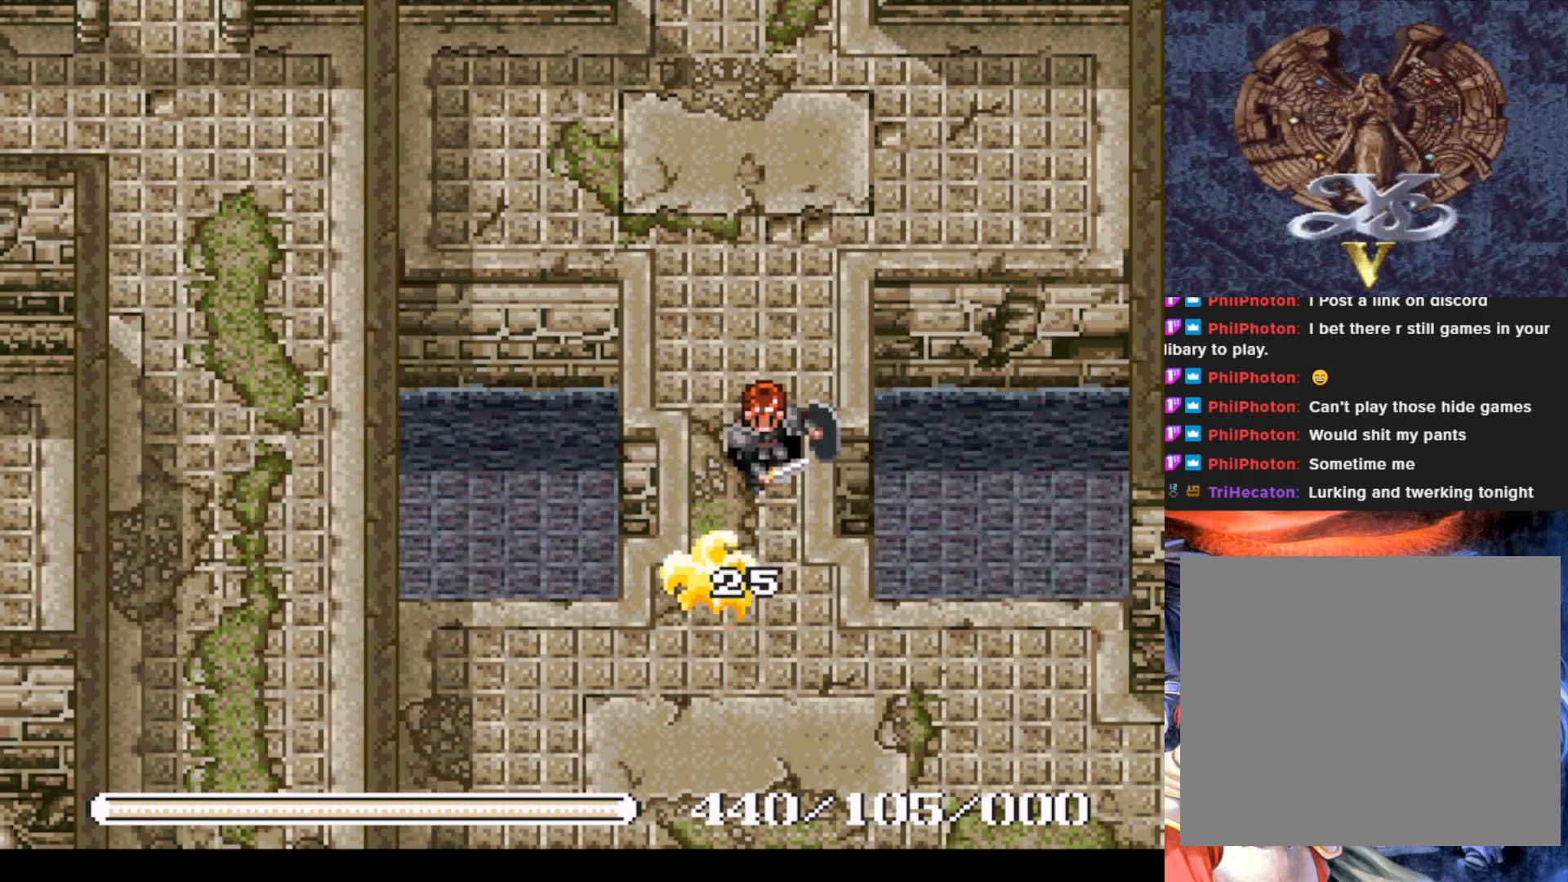
{"buttons": [], "left_stick": "center", "events": []}
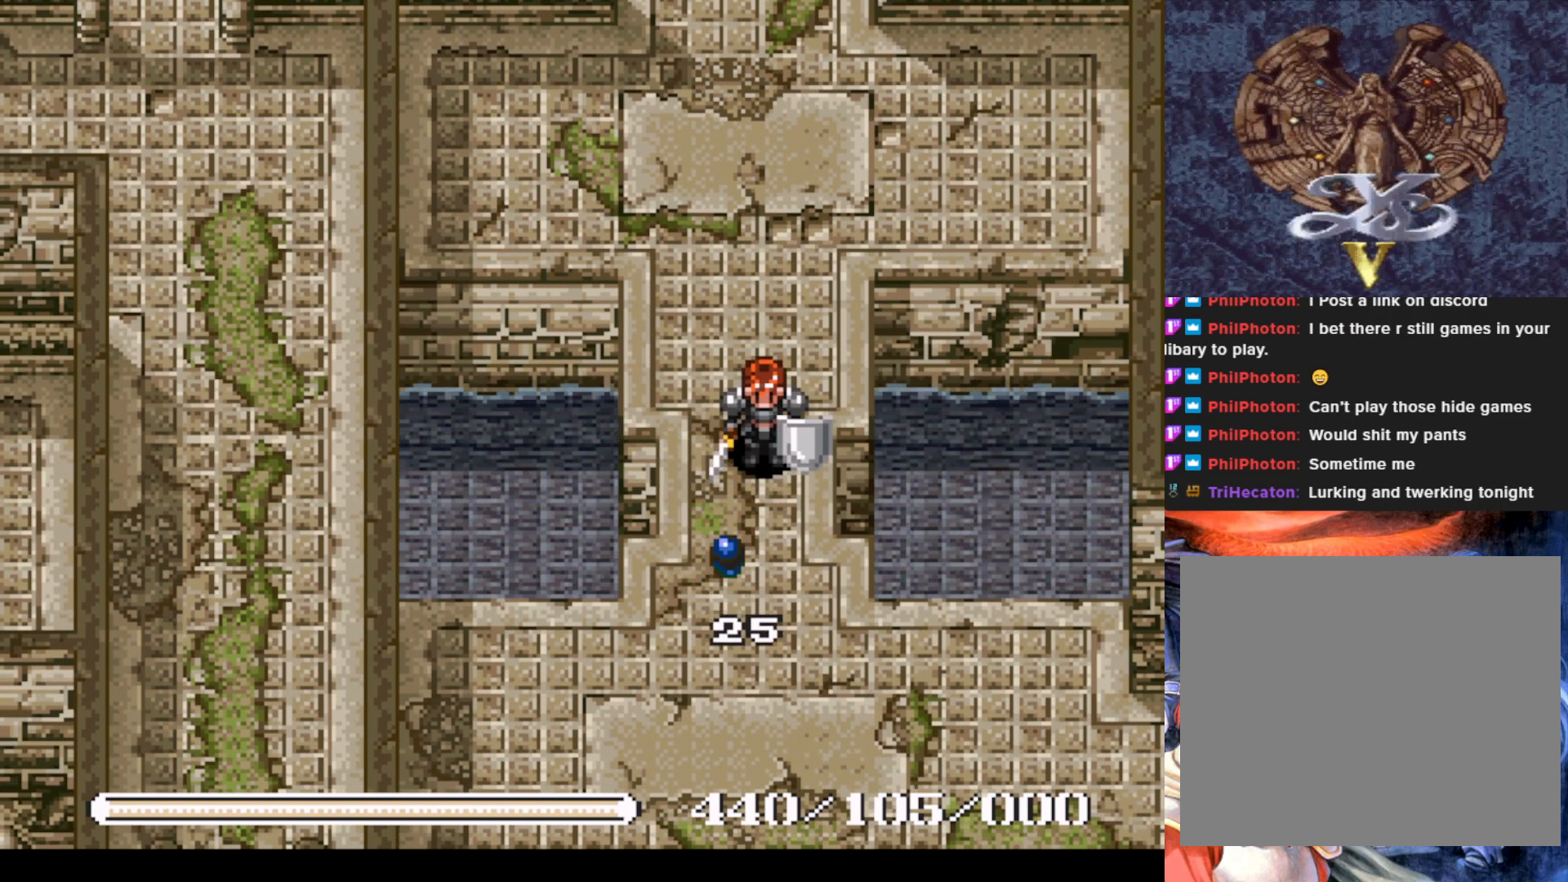
{"buttons": ["DPAD_DOWN"], "left_stick": "center", "events": [[217, "DPAD_LEFT", "down"], [283, "DPAD_DOWN", "down"], [317, "DPAD_LEFT", "up"]]}
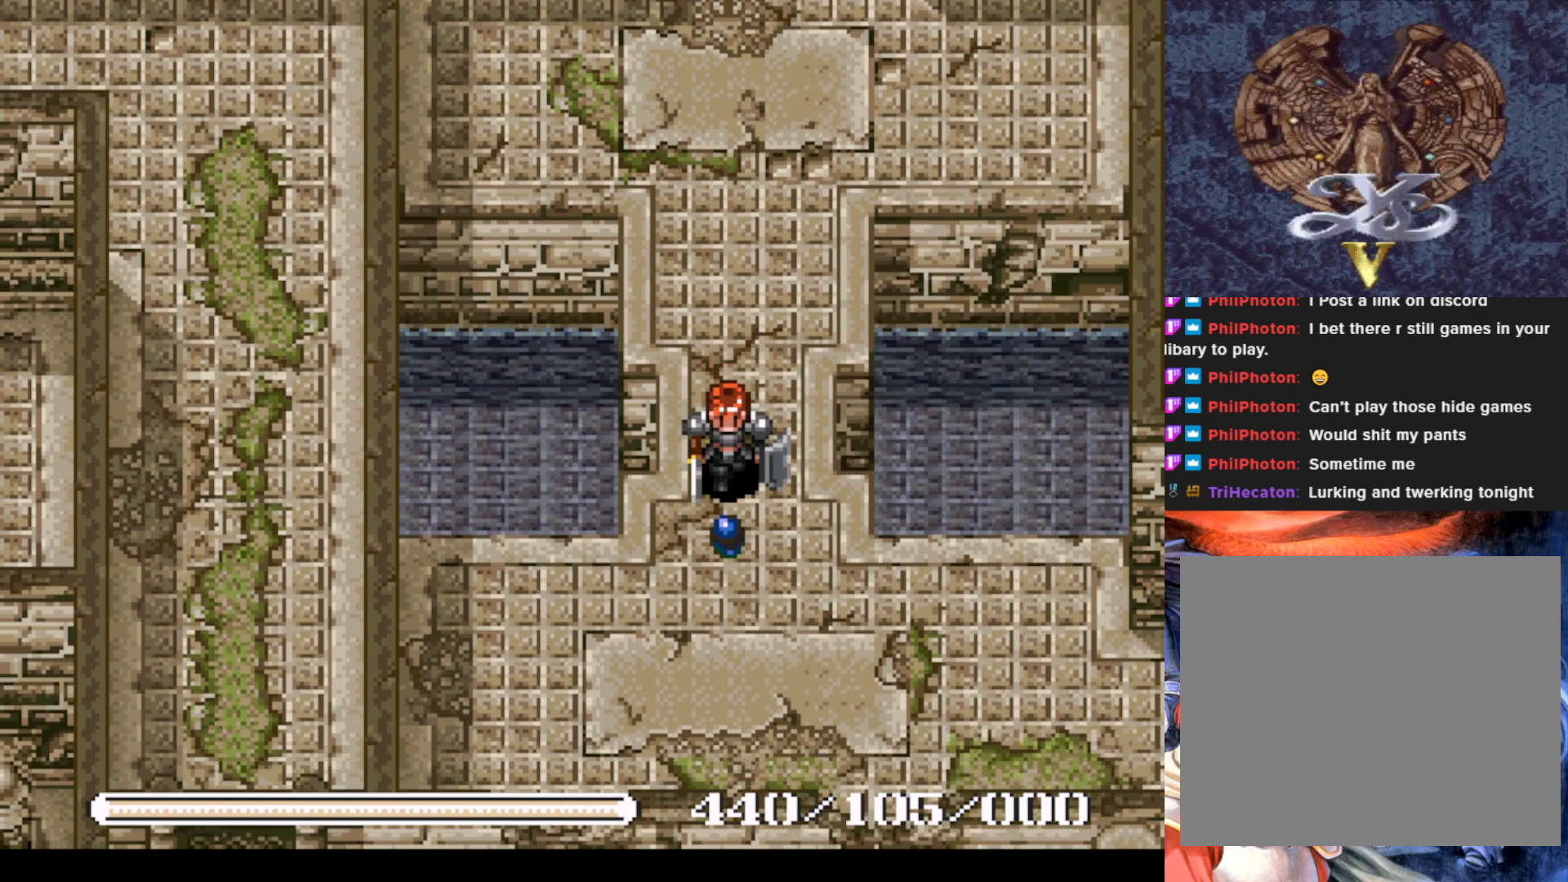
{"buttons": [], "left_stick": "center", "events": [[367, "DPAD_DOWN", "up"]]}
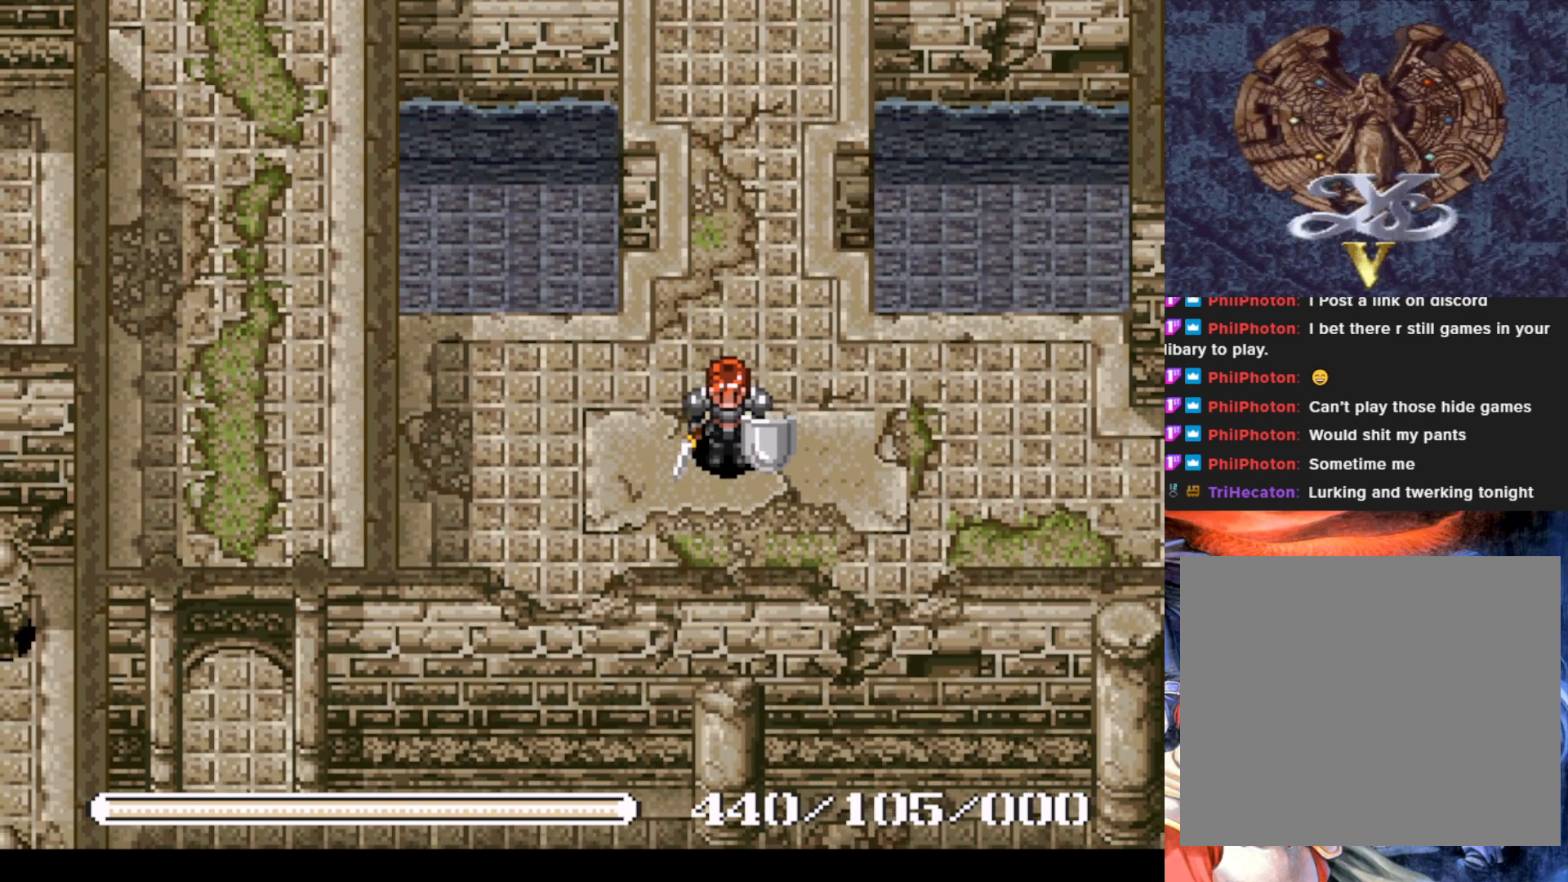
{"buttons": ["DPAD_DOWN"], "left_stick": "center", "events": [[167, "DPAD_DOWN", "down"]]}
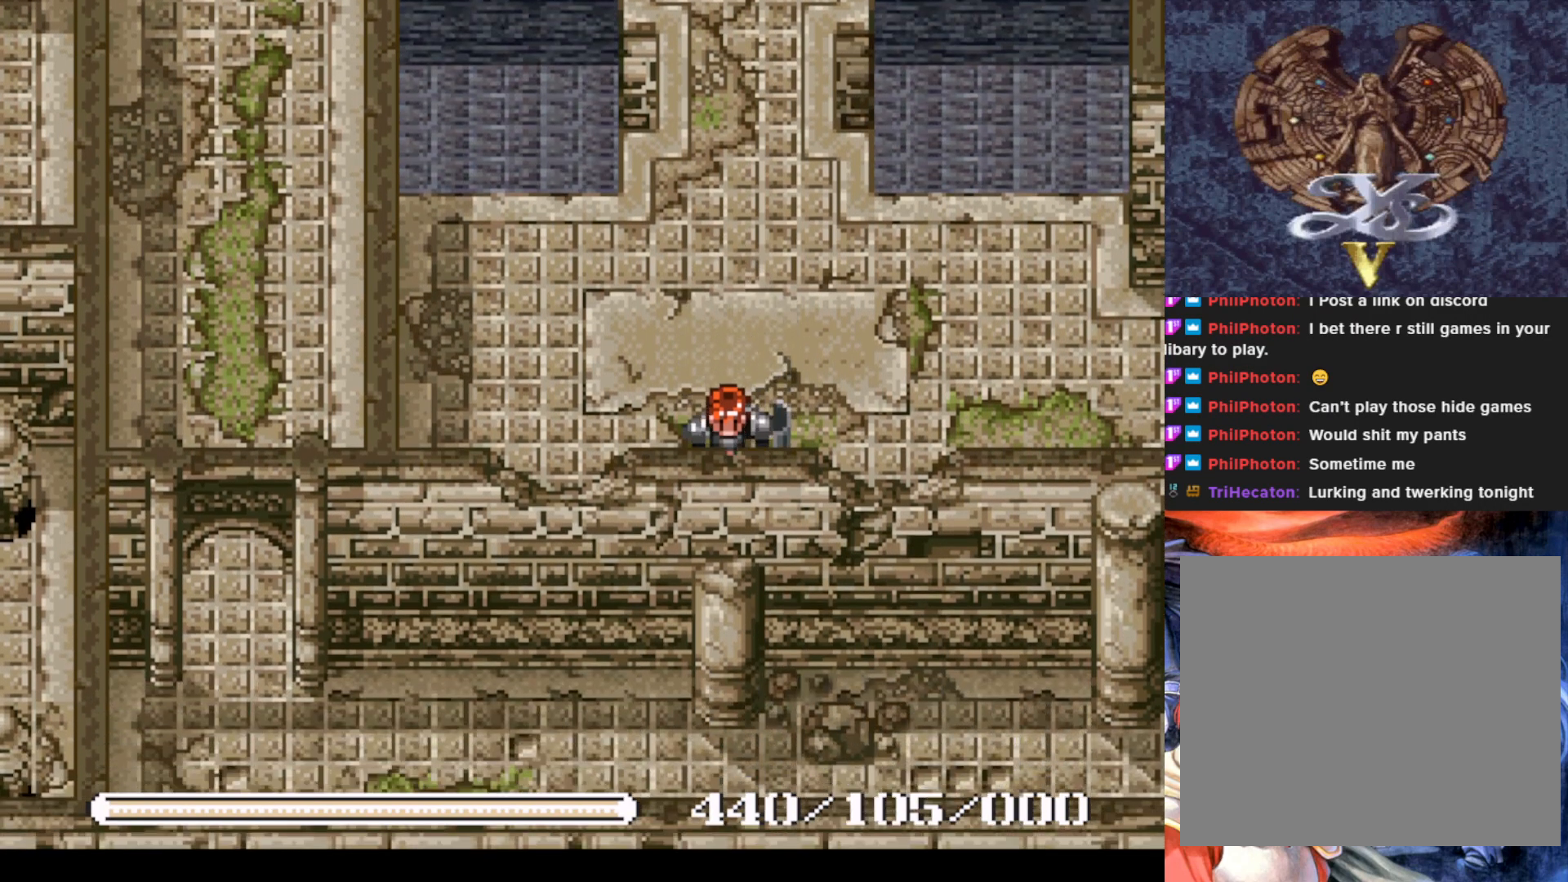
{"buttons": ["DPAD_RIGHT"], "left_stick": "center", "events": [[334, "DPAD_RIGHT", "down"], [384, "DPAD_DOWN", "up"]]}
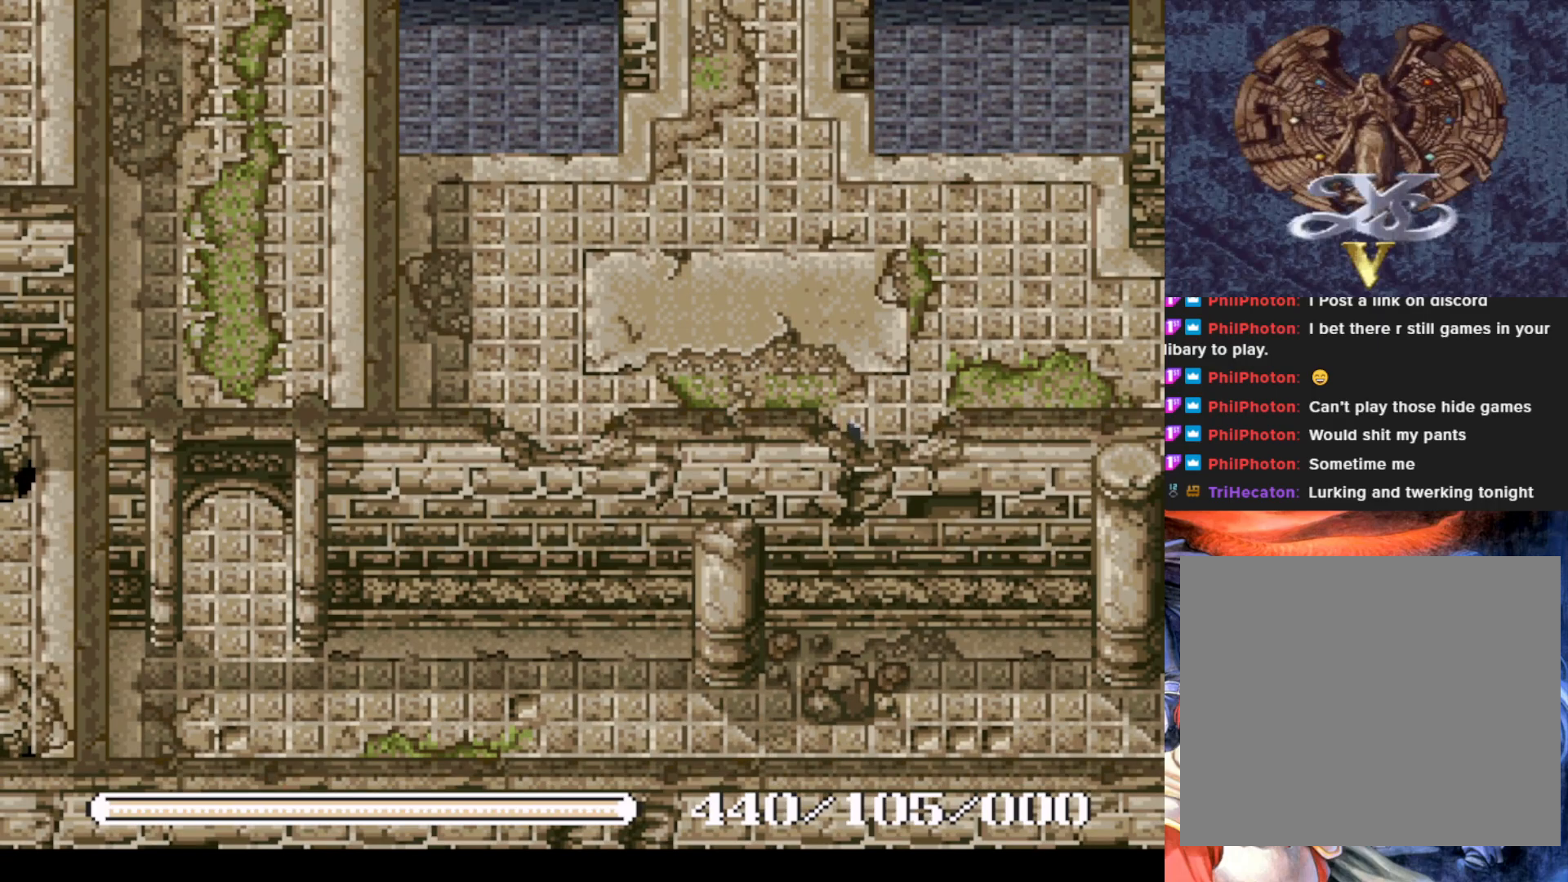
{"buttons": ["DPAD_RIGHT"], "left_stick": "center", "events": [[100, "DPAD_UP", "down"], [283, "DPAD_UP", "up"]]}
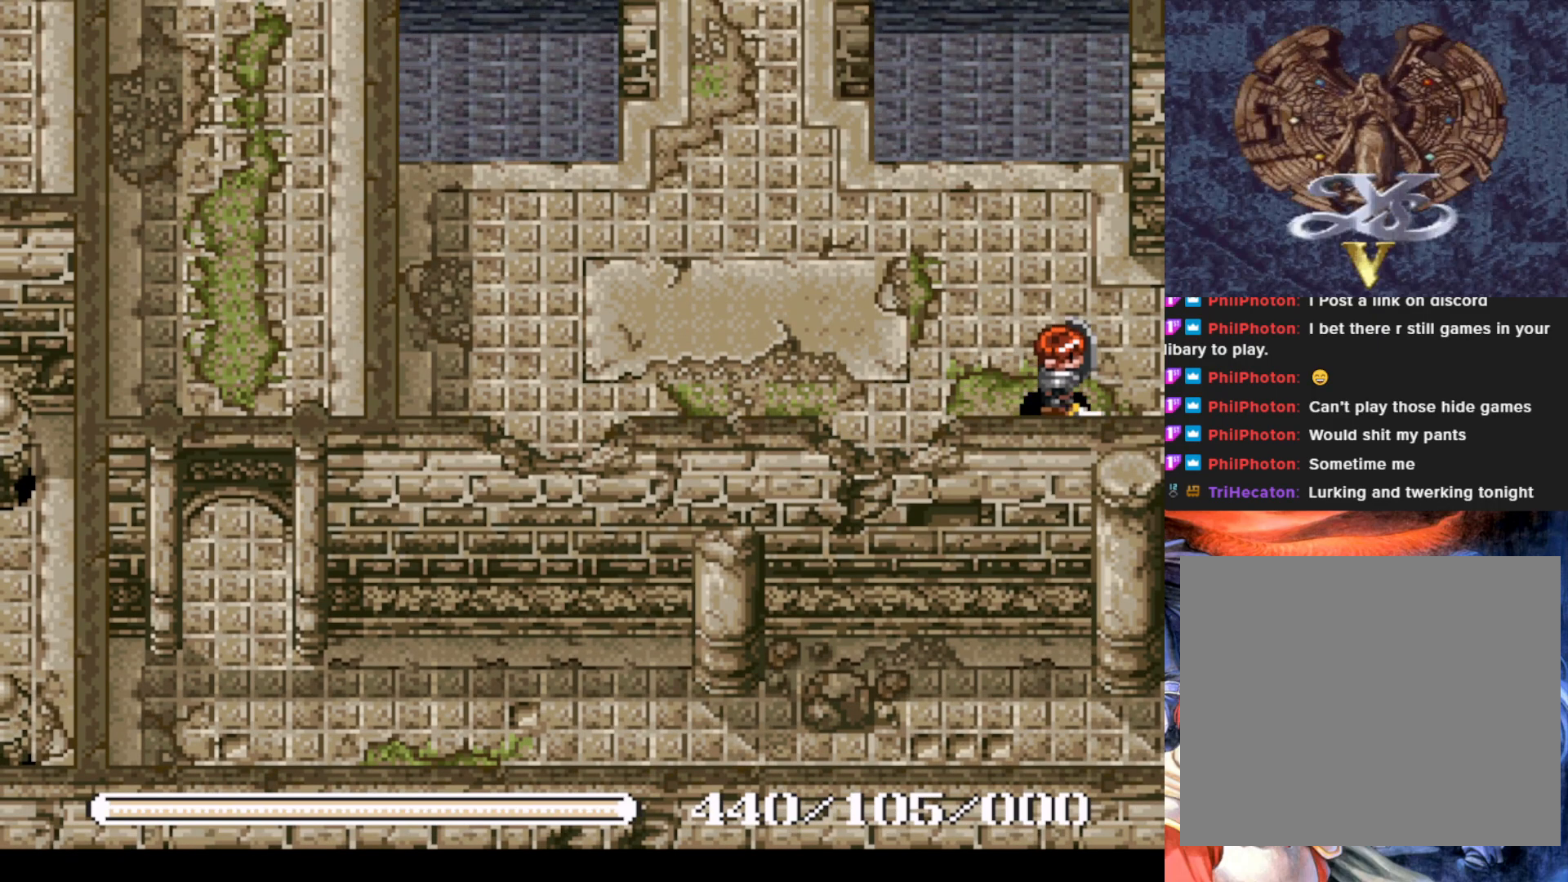
{"buttons": [], "left_stick": "center", "events": [[417, "DPAD_RIGHT", "up"]]}
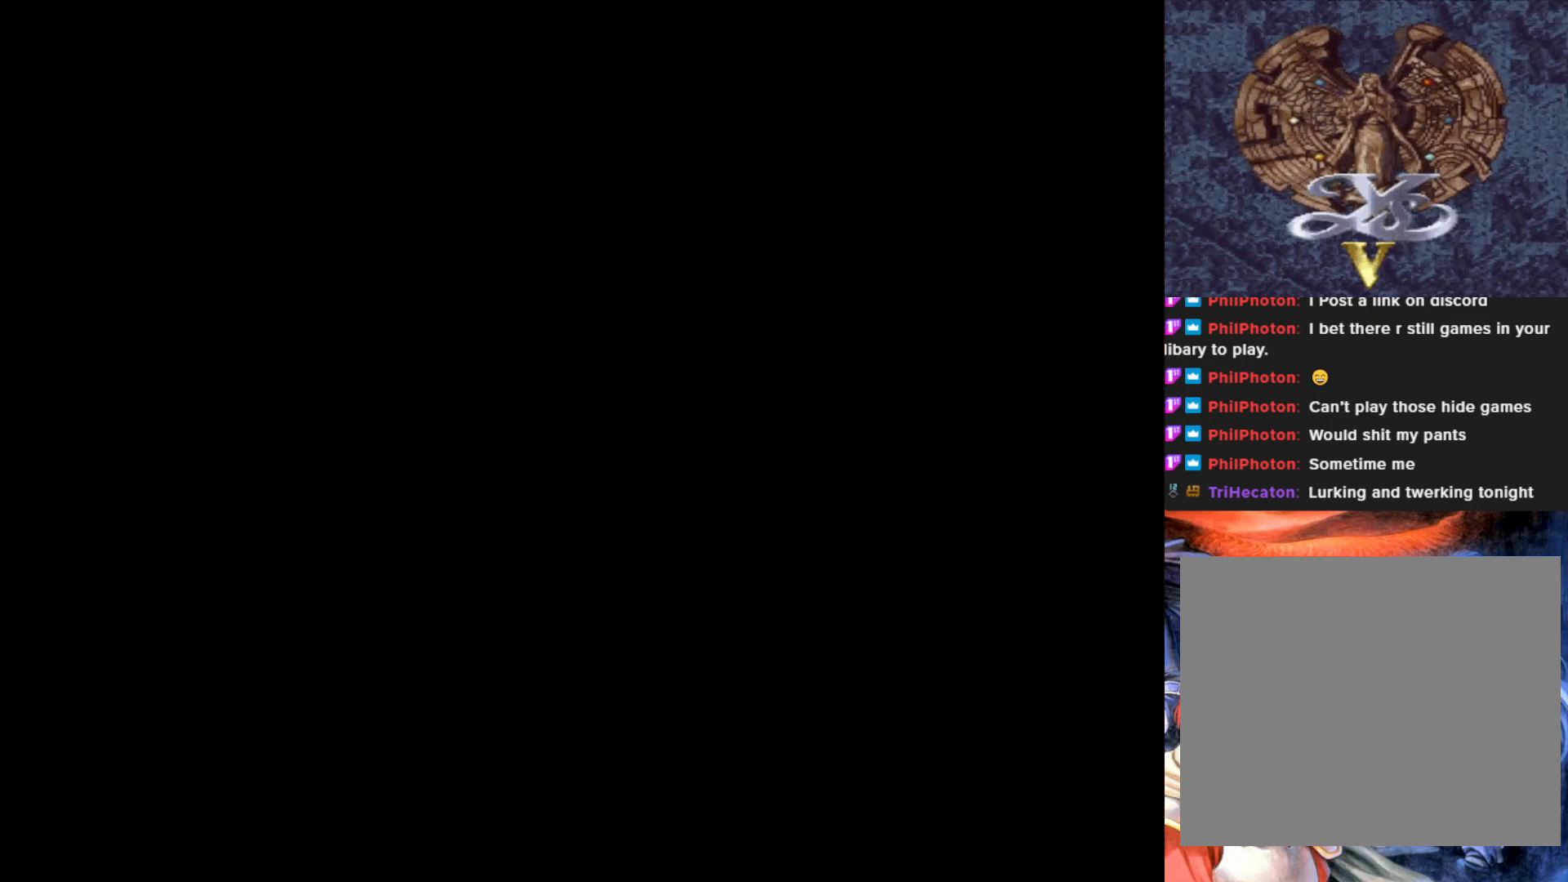
{"buttons": [], "left_stick": "center", "events": []}
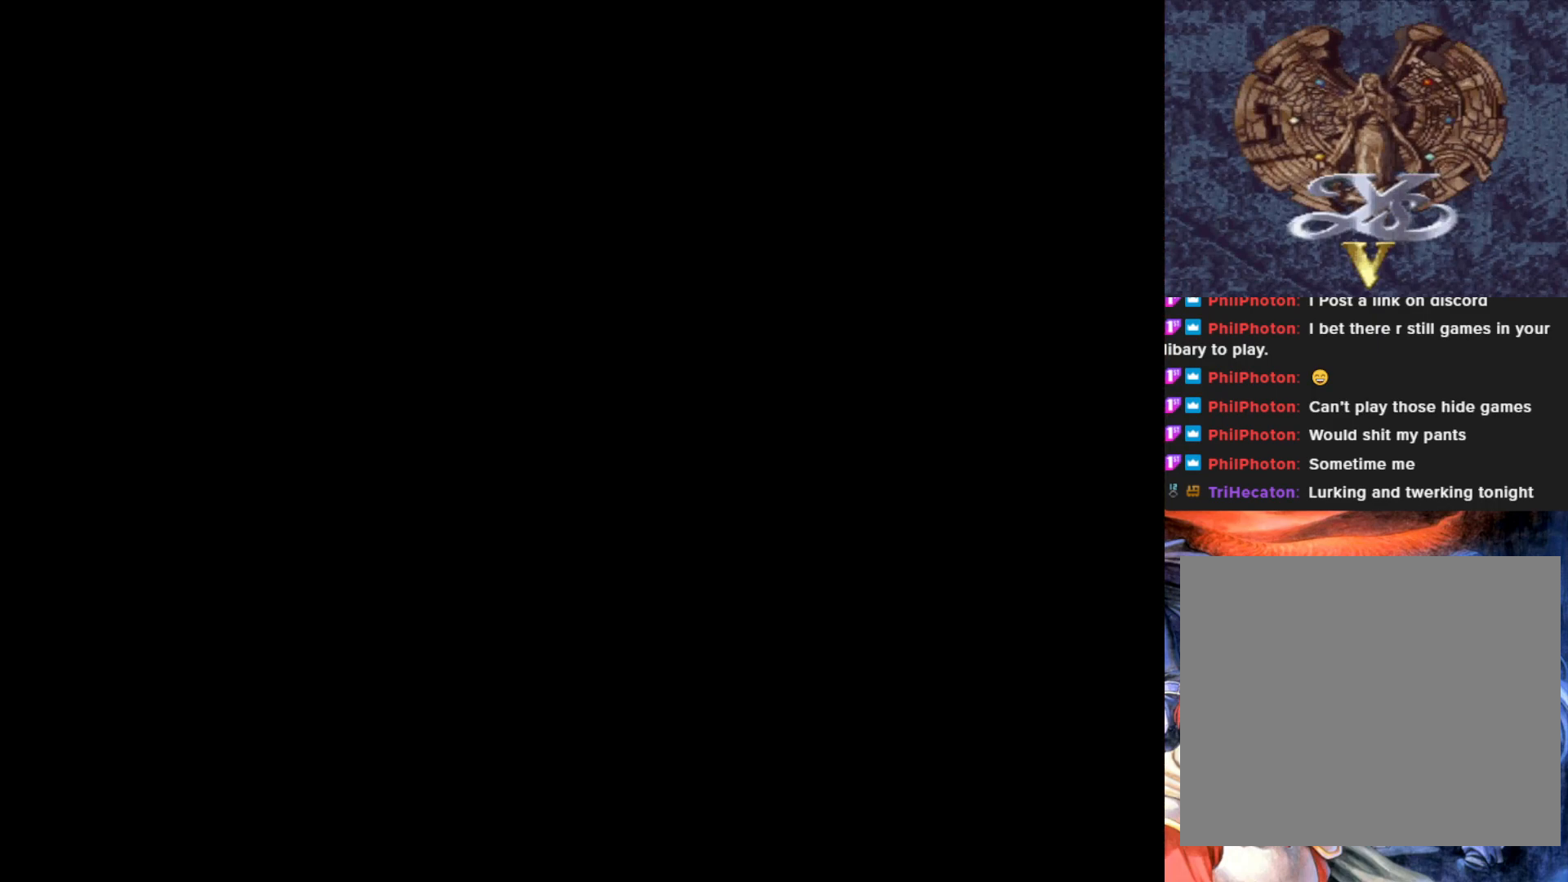
{"buttons": [], "left_stick": "center", "events": []}
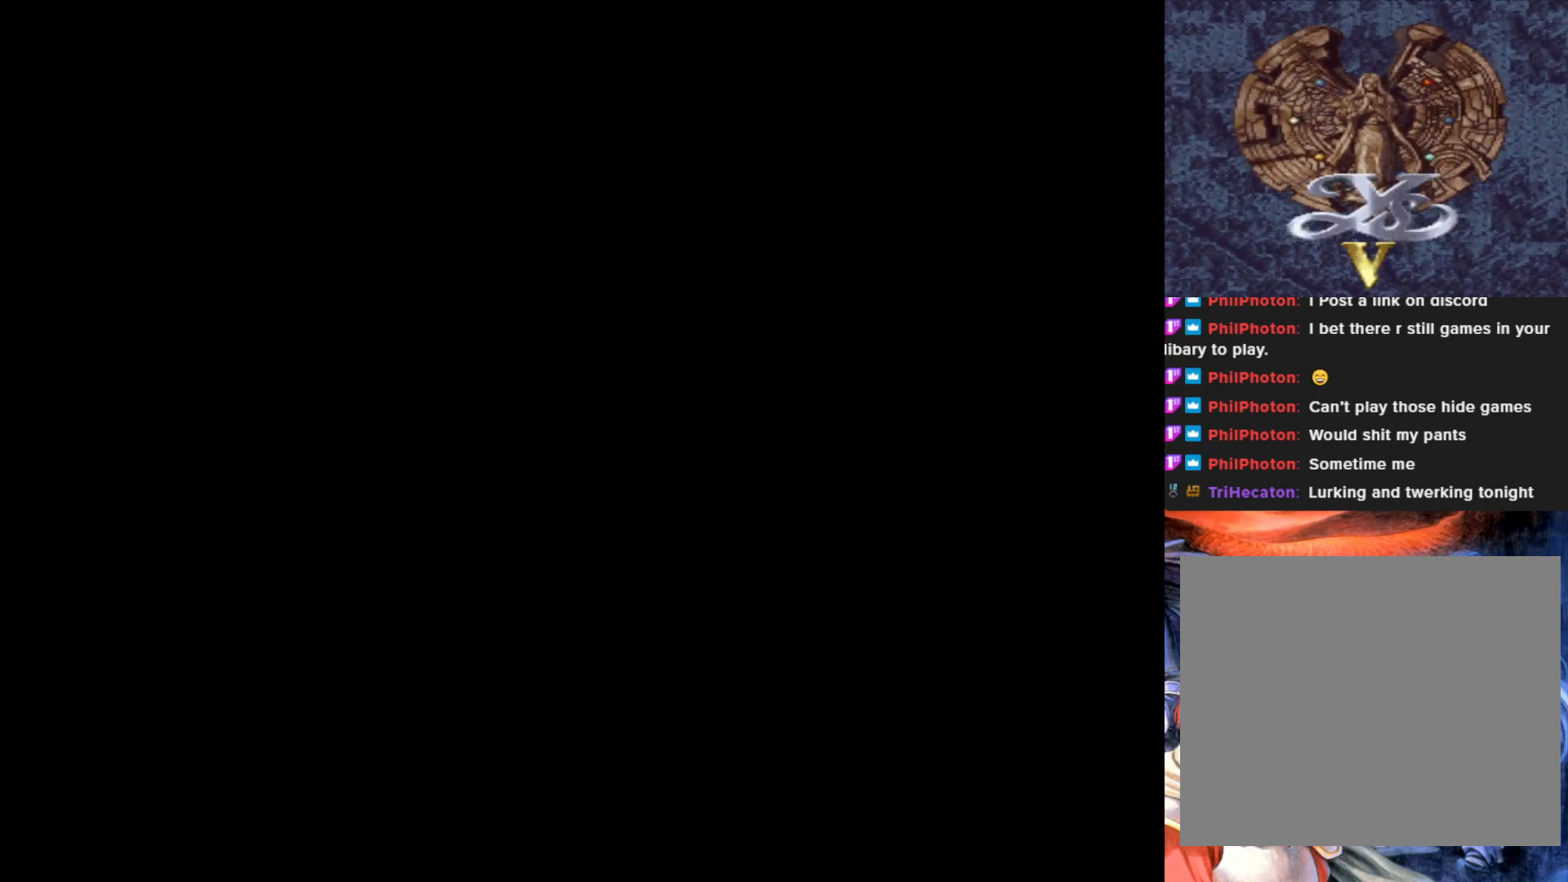
{"buttons": [], "left_stick": "center", "events": []}
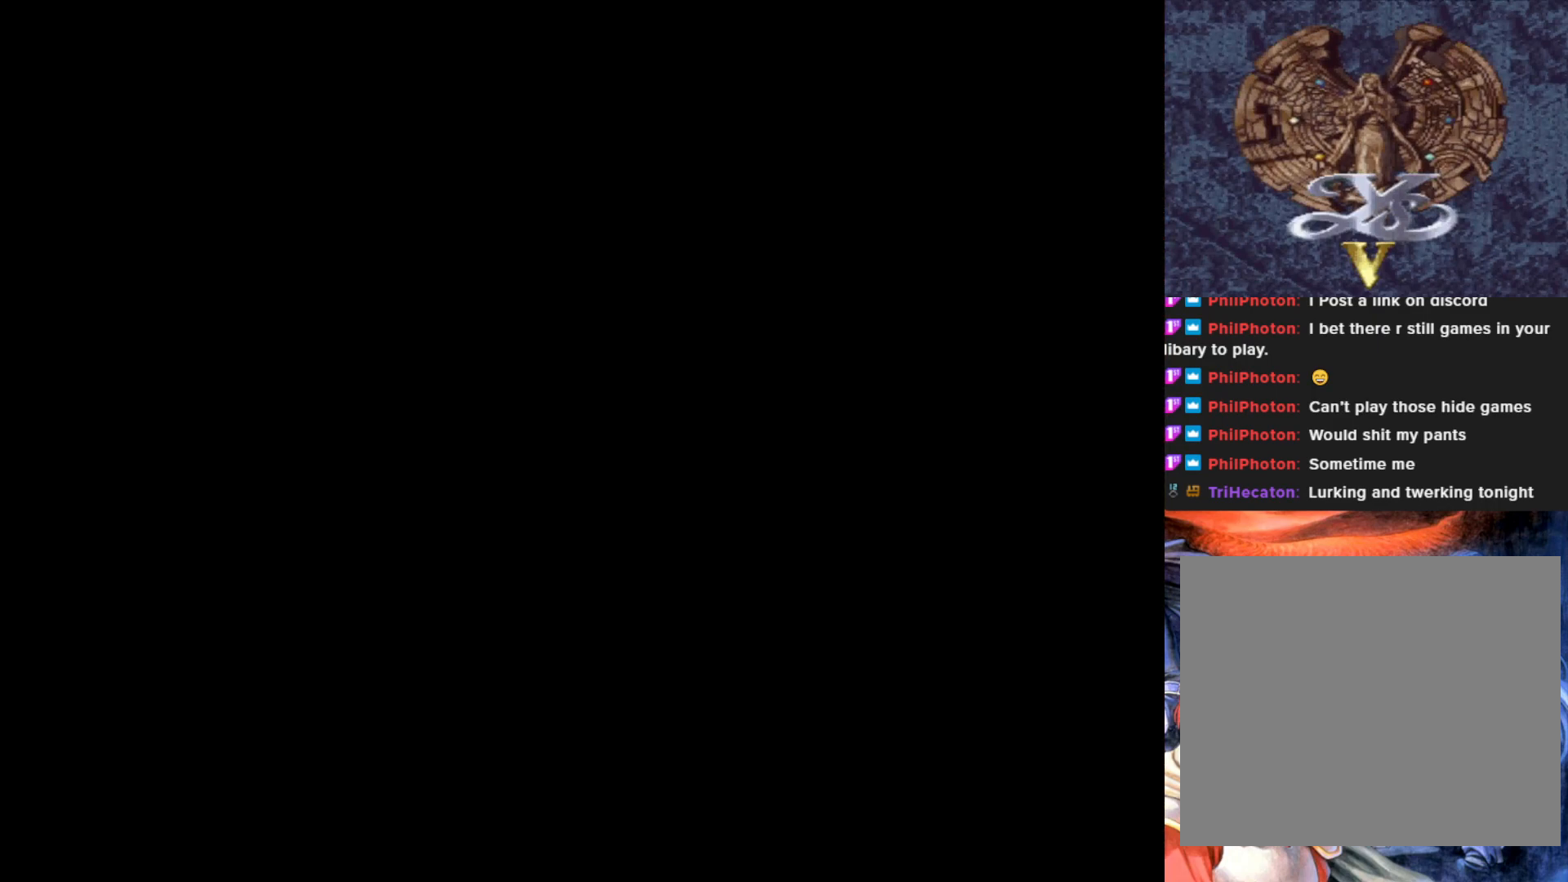
{"buttons": [], "left_stick": "center", "events": []}
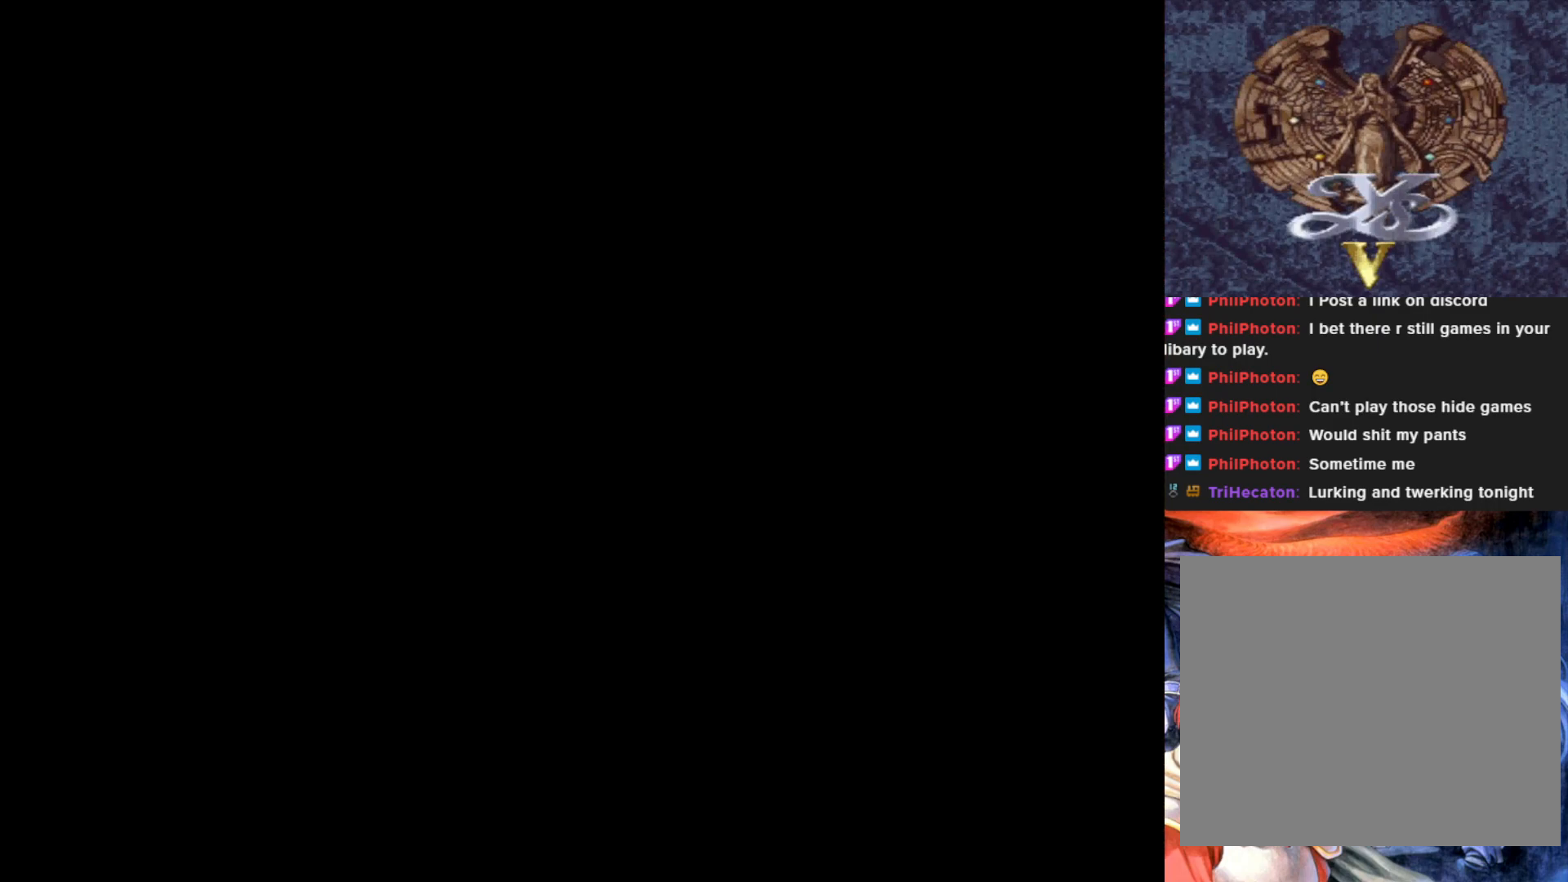
{"buttons": [], "left_stick": "center", "events": []}
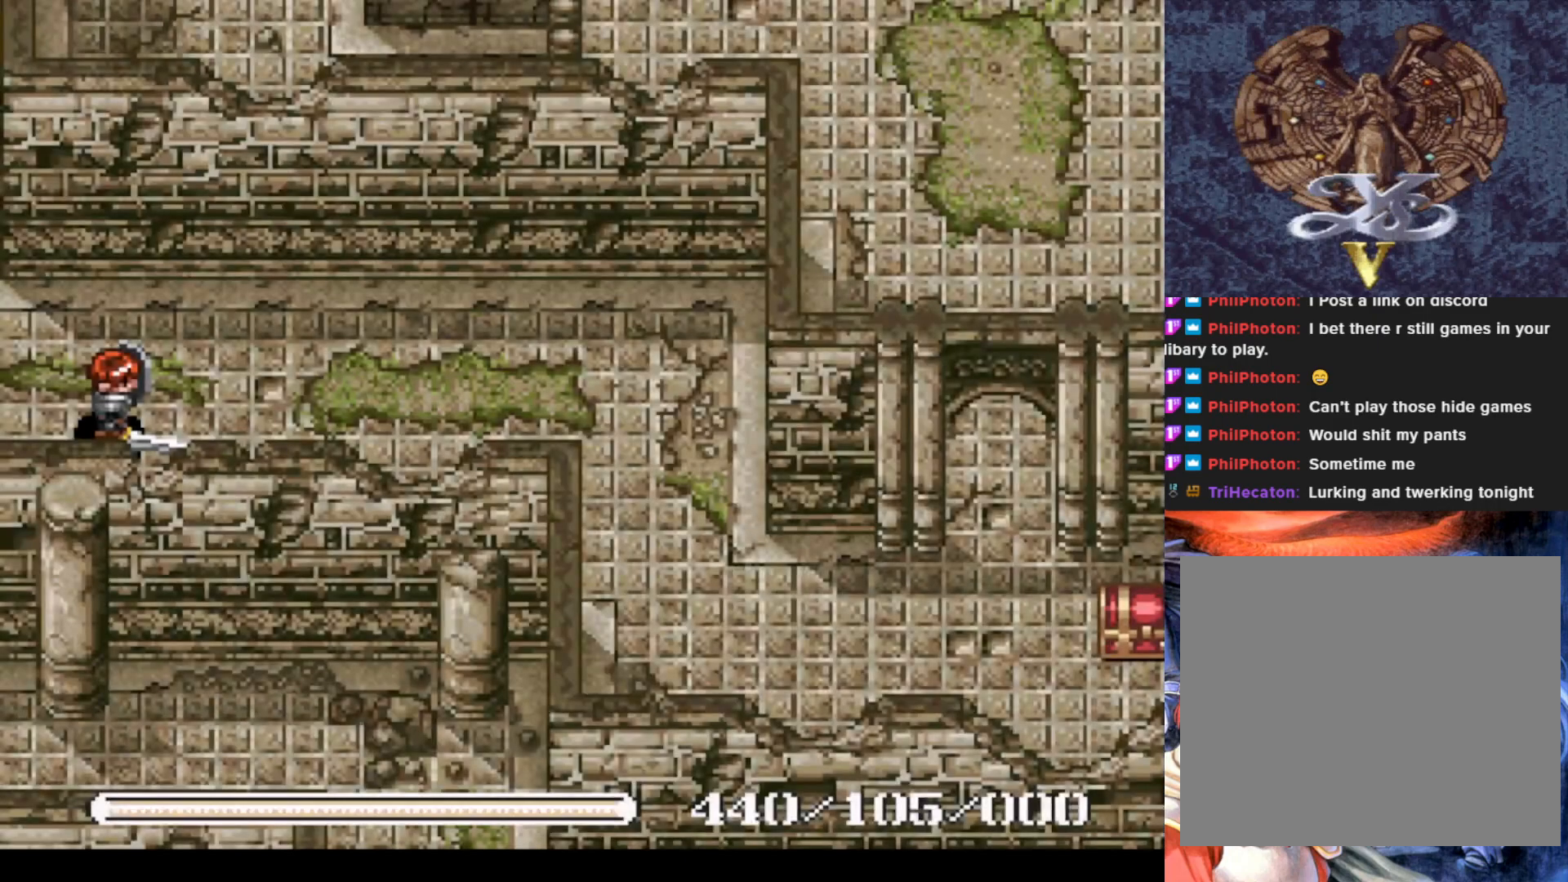
{"buttons": ["DPAD_RIGHT"], "left_stick": "center", "events": [[284, "DPAD_RIGHT", "down"]]}